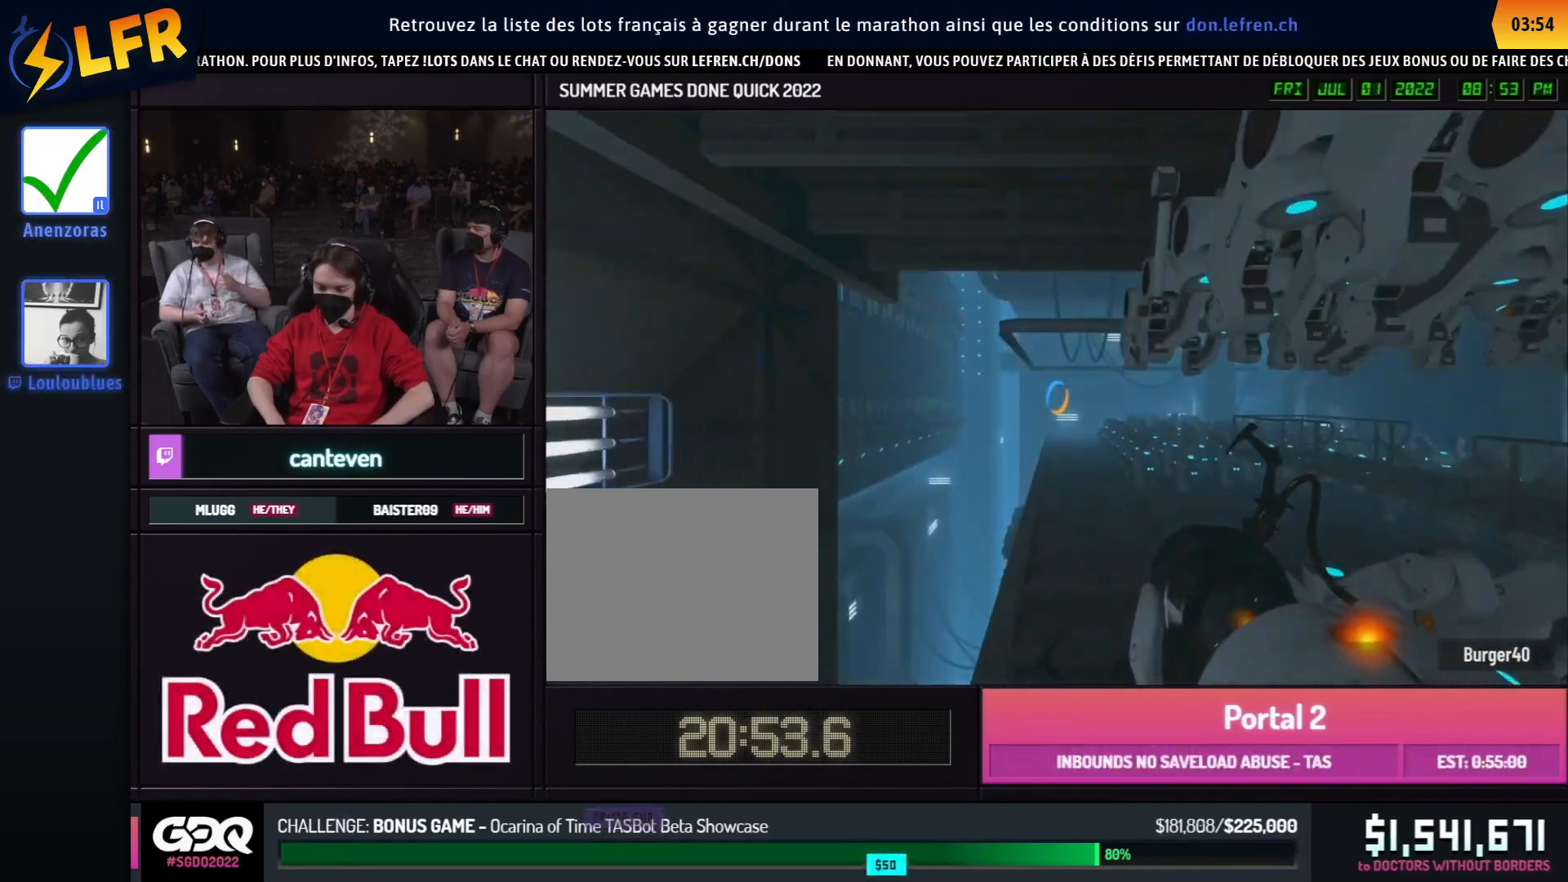
Gameplay with a controller (Xbox layout); each line is a JSON object with the inputs held at the frame after it. "events" lists button and stick changes between this image and that frame as [ms after this image, input, new state], when the widget could be followed in between. Not read: DPAD_DOWN DPAD_LEFT DPAD_RIGHT DPAD_UP L2 L3 R2 R3 SELECT START other_buttons.
{"buttons": ["B"], "left_stick": "left", "right_stick": "center", "events": [[233, "A", "down"], [333, "A", "up"]]}
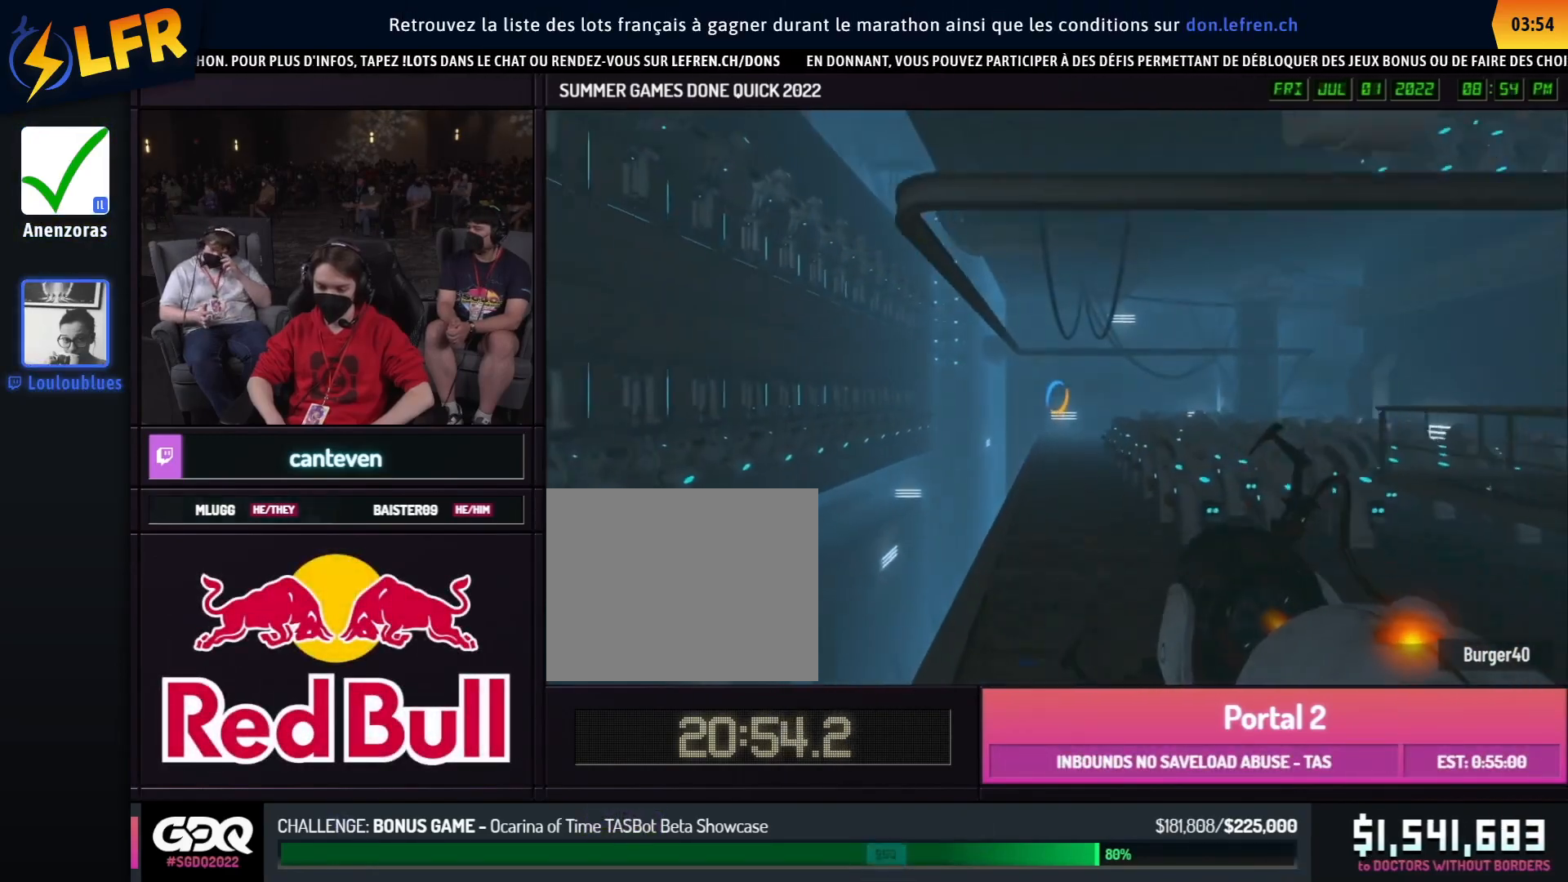
{"buttons": ["B"], "left_stick": "right", "right_stick": "center", "events": [[483, "left_stick", "right"]]}
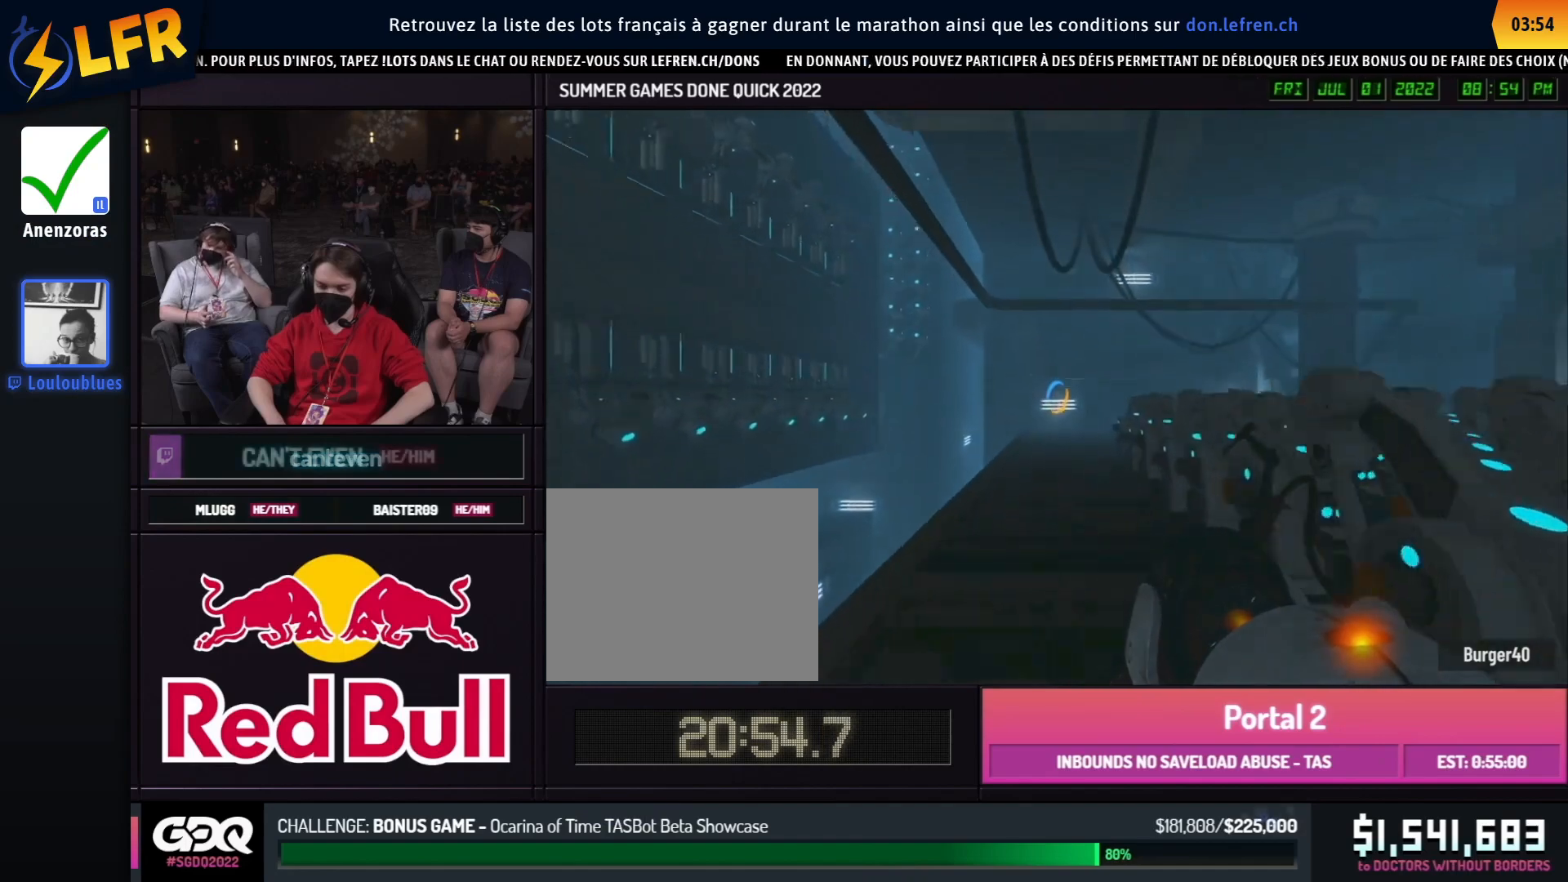
{"buttons": ["B"], "left_stick": "right", "right_stick": "center", "events": [[17, "A", "down"], [17, "left_stick", "left"], [117, "A", "up"], [500, "left_stick", "right"]]}
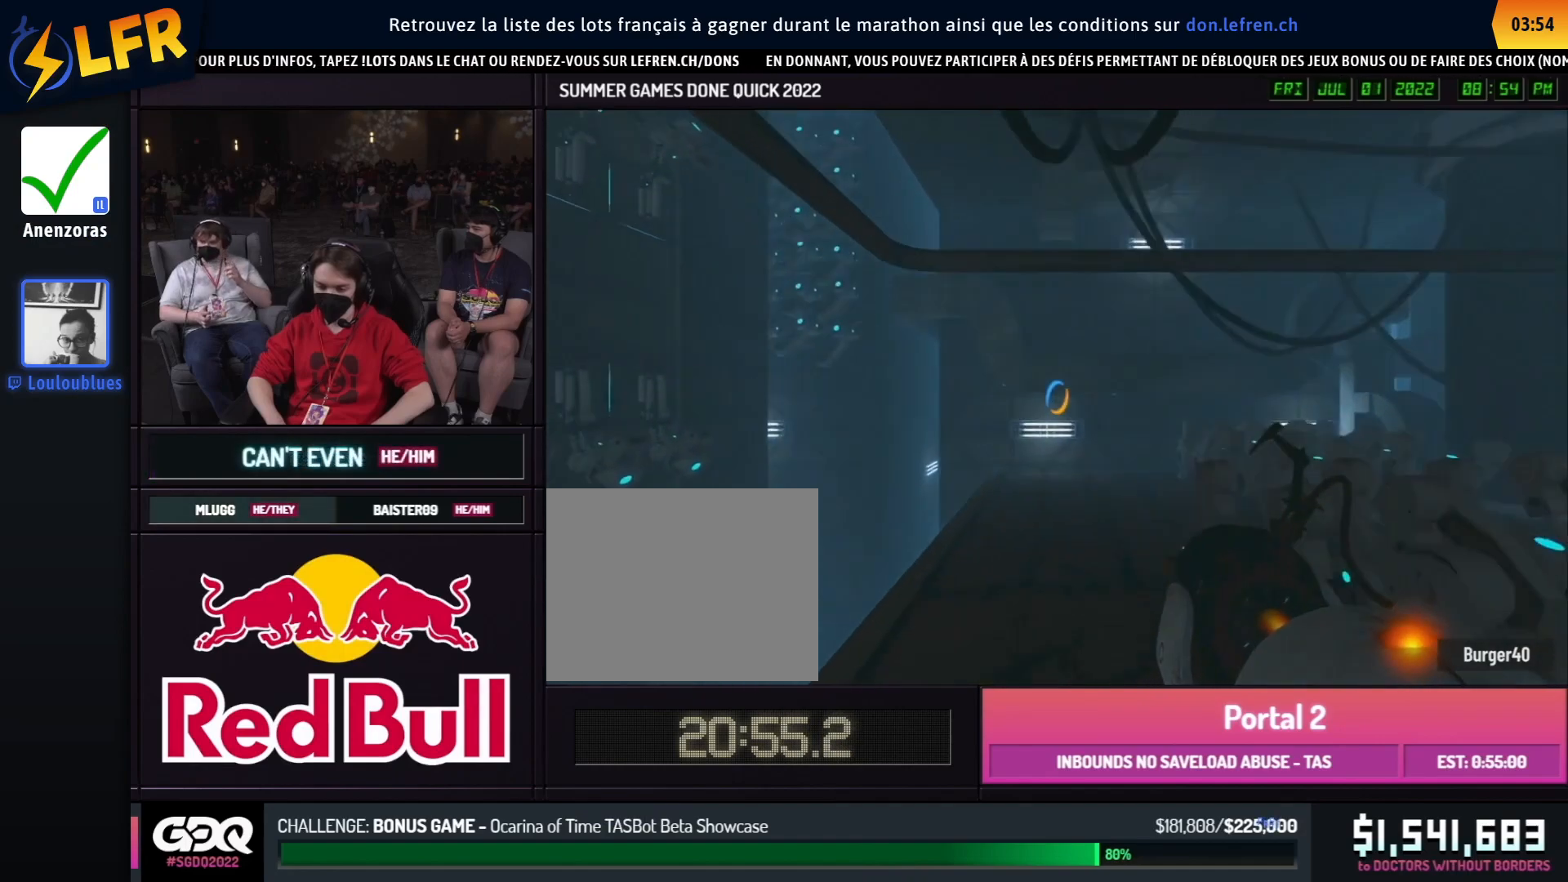
{"buttons": [], "left_stick": "up-right", "right_stick": "center", "events": [[17, "left_stick", "left"], [83, "left_stick", "right"], [217, "left_stick", "left"], [283, "B", "up"], [333, "left_stick", "right"], [350, "right_stick", "right"], [467, "left_stick", "up-right"], [500, "right_stick", "center"]]}
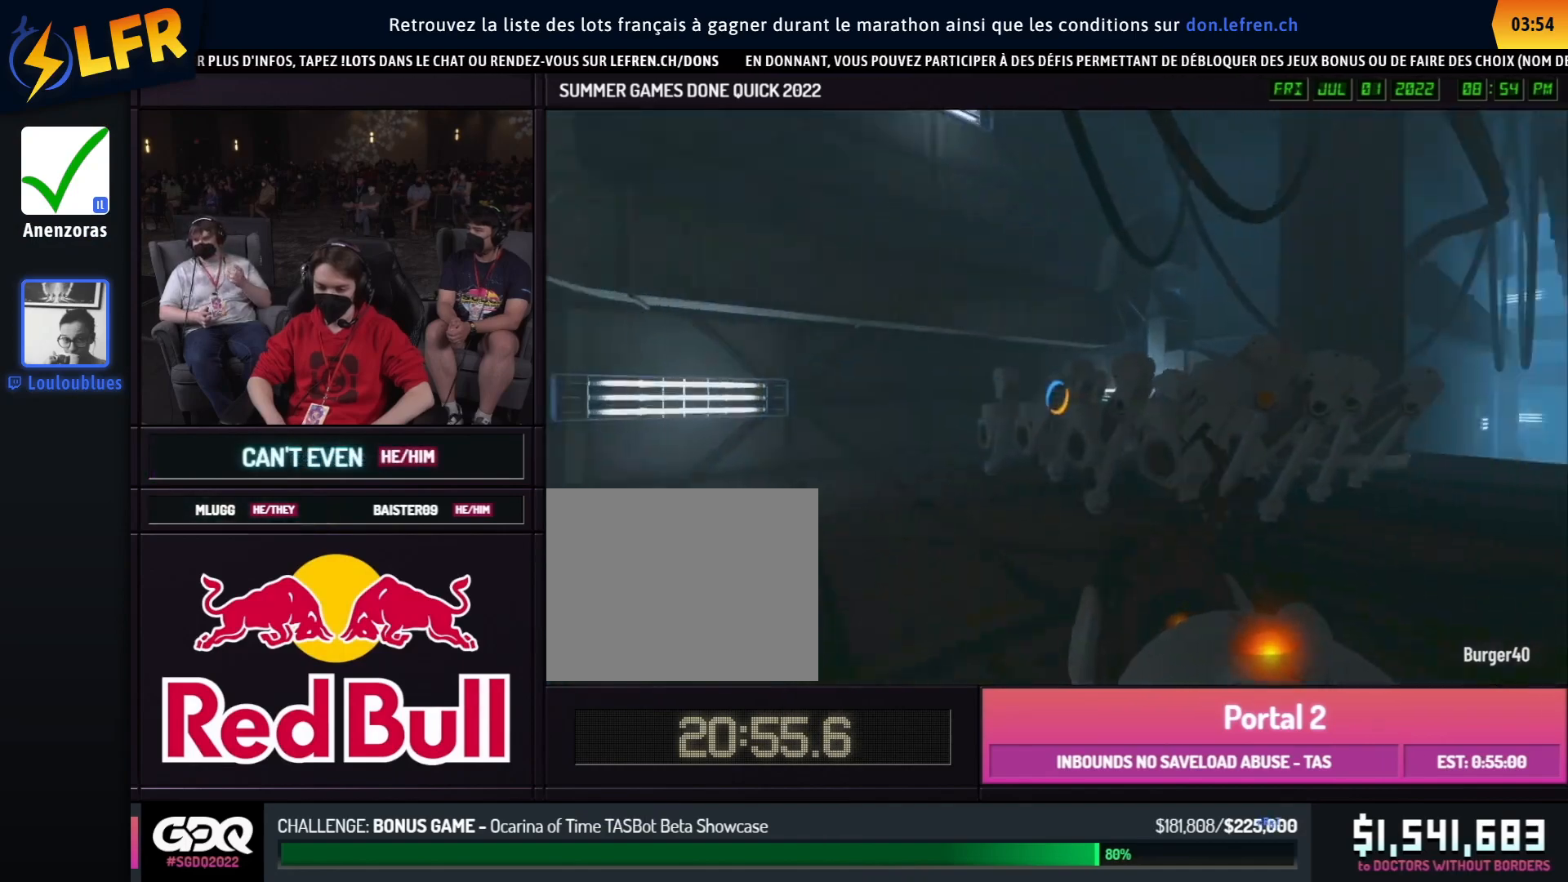
{"buttons": [], "left_stick": "left", "right_stick": "center", "events": [[17, "right_stick", "right"], [100, "A", "down"], [100, "left_stick", "right"], [200, "A", "up"], [283, "right_stick", "center"], [500, "left_stick", "left"]]}
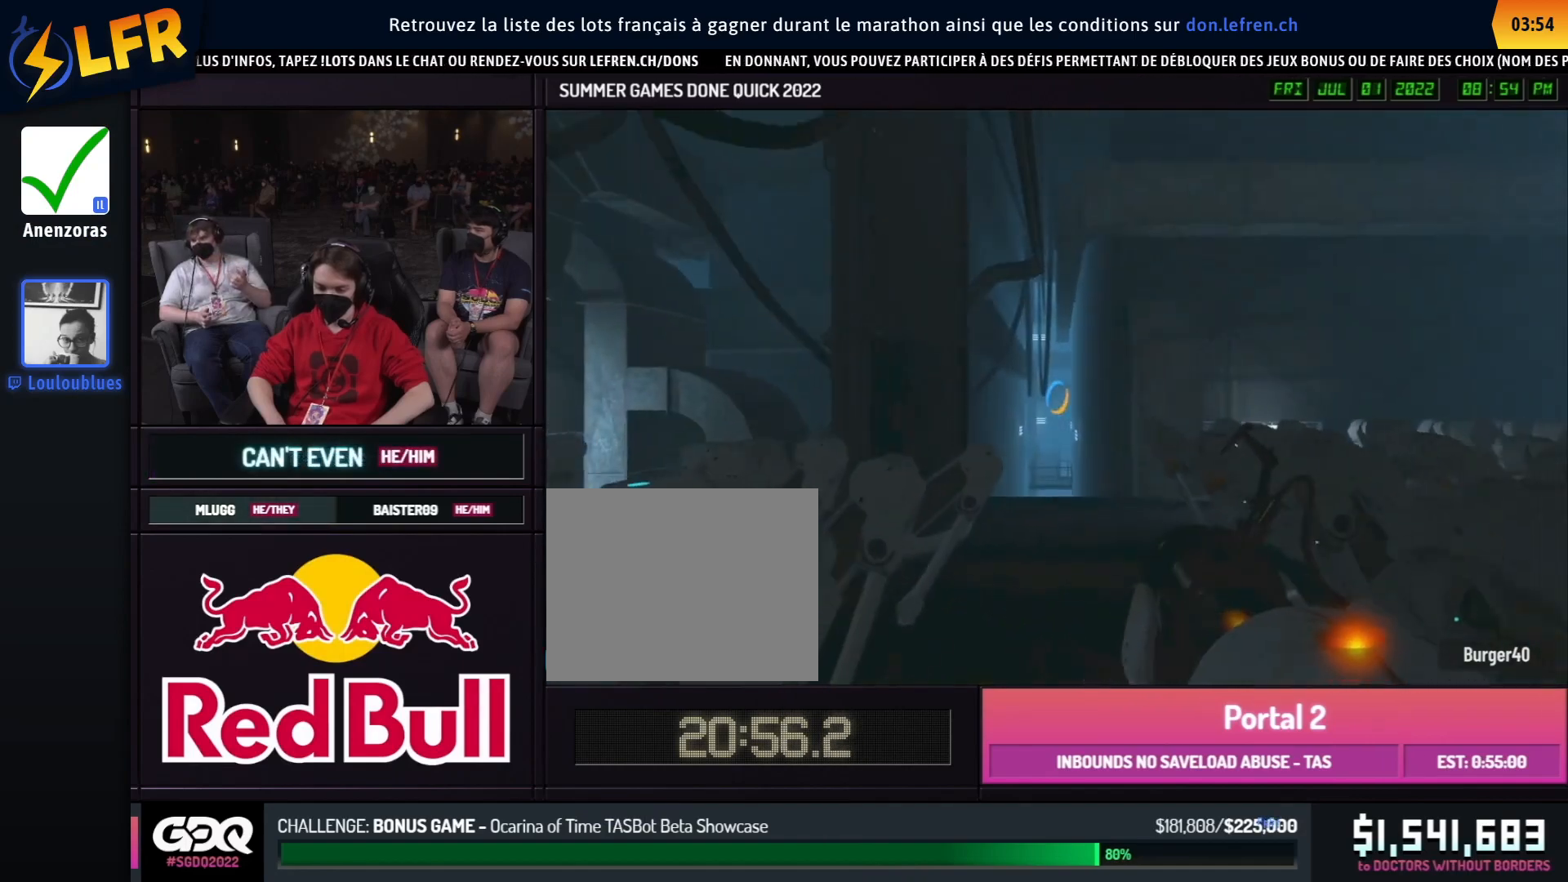
{"buttons": [], "left_stick": "left", "right_stick": "center", "events": [[17, "left_stick", "right"], [350, "A", "down"], [450, "A", "up"], [467, "left_stick", "left"]]}
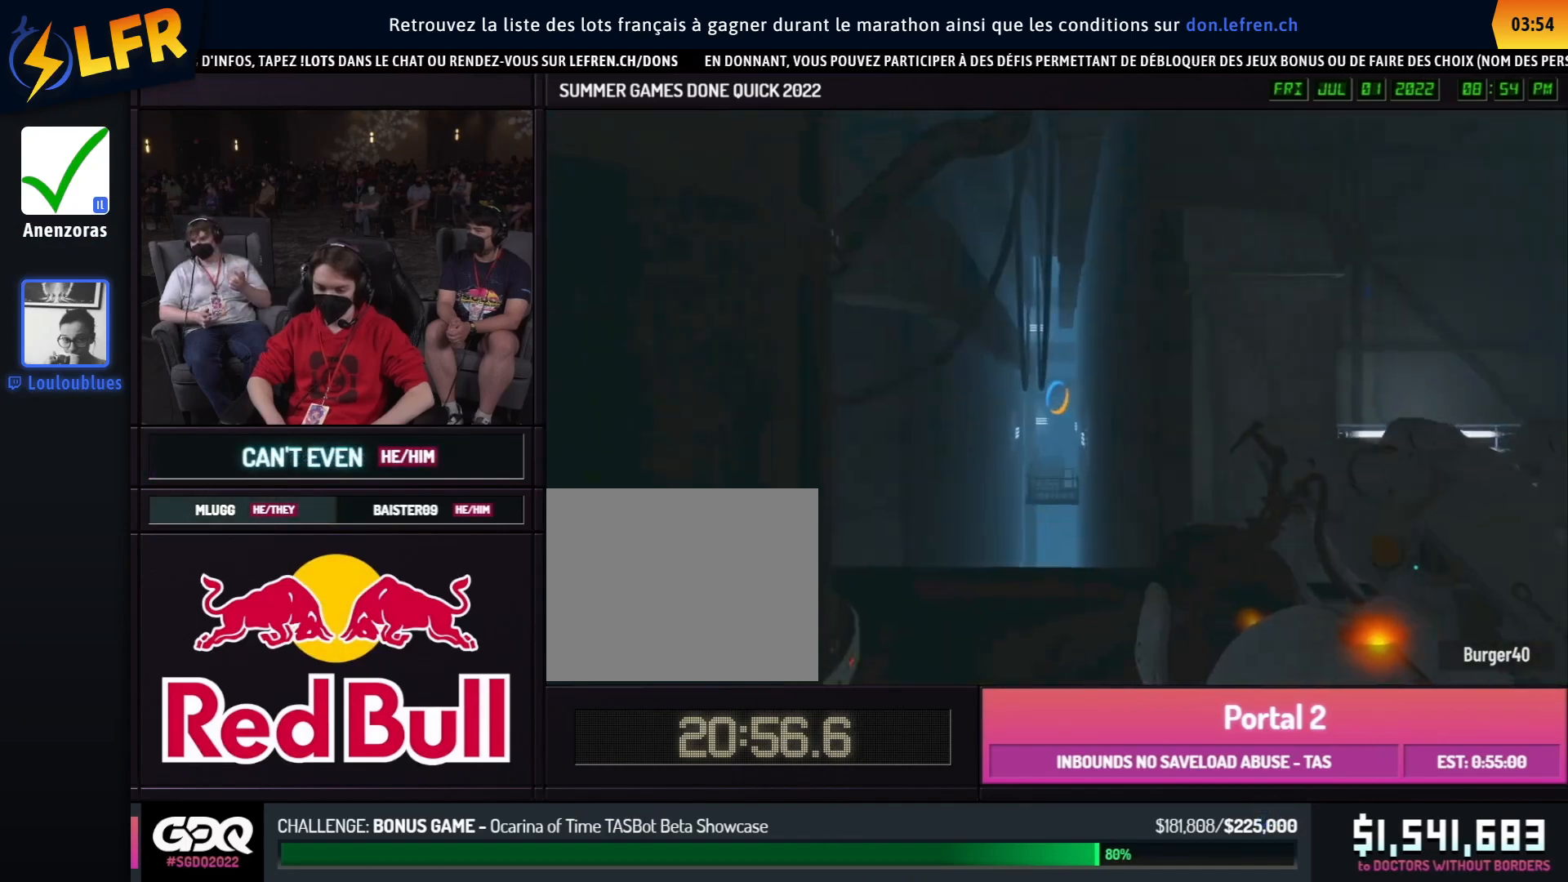
{"buttons": [], "left_stick": "left", "right_stick": "left", "events": [[500, "right_stick", "left"]]}
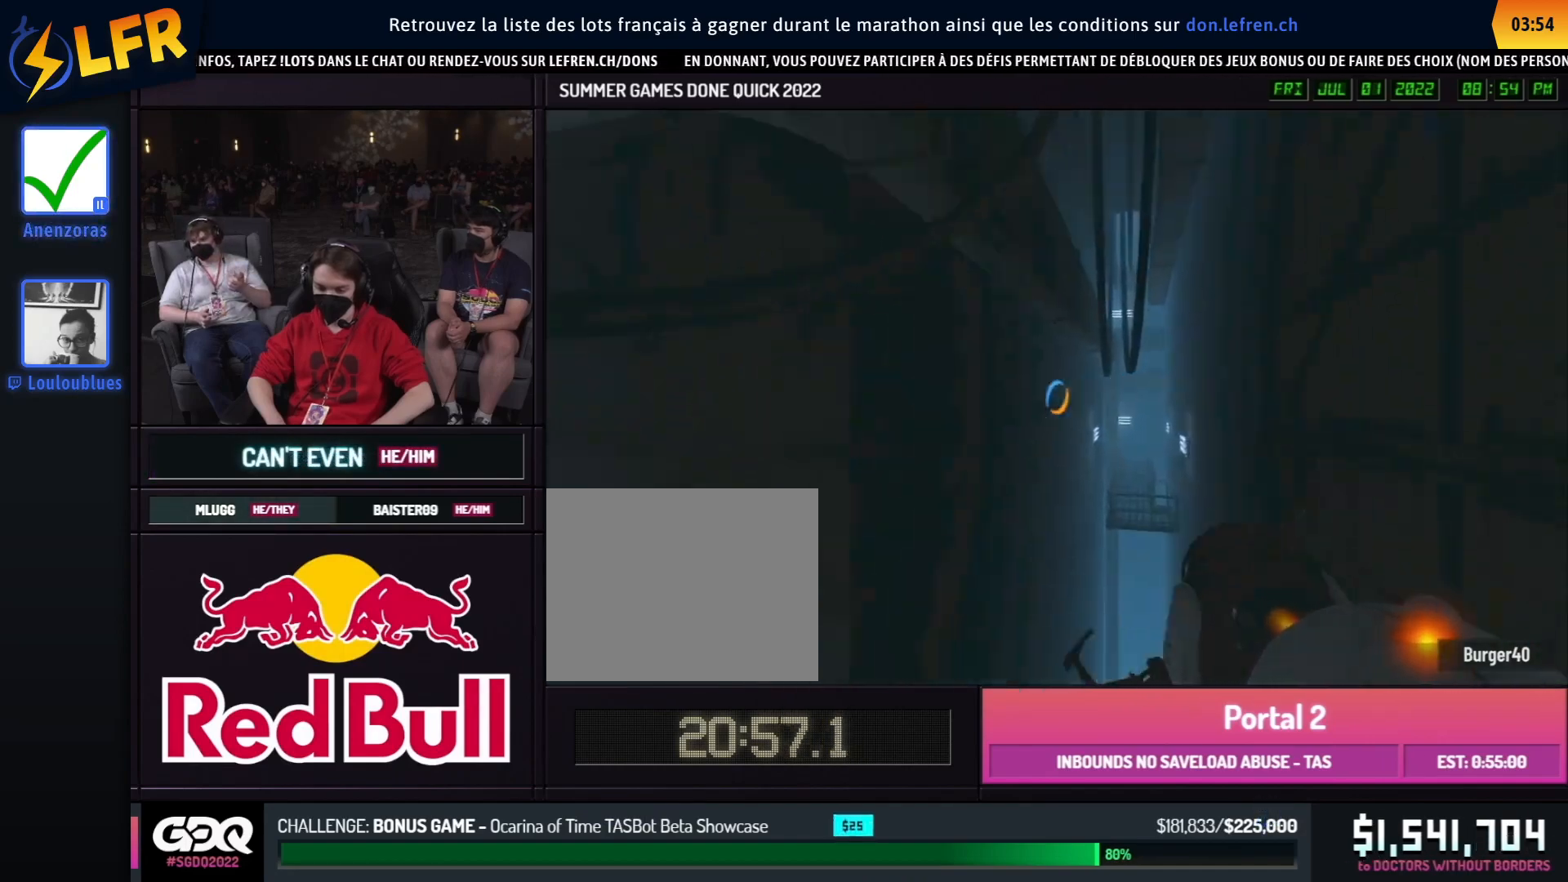
{"buttons": [], "left_stick": "up-left", "right_stick": "center", "events": [[67, "left_stick", "up-left"], [233, "right_stick", "center"]]}
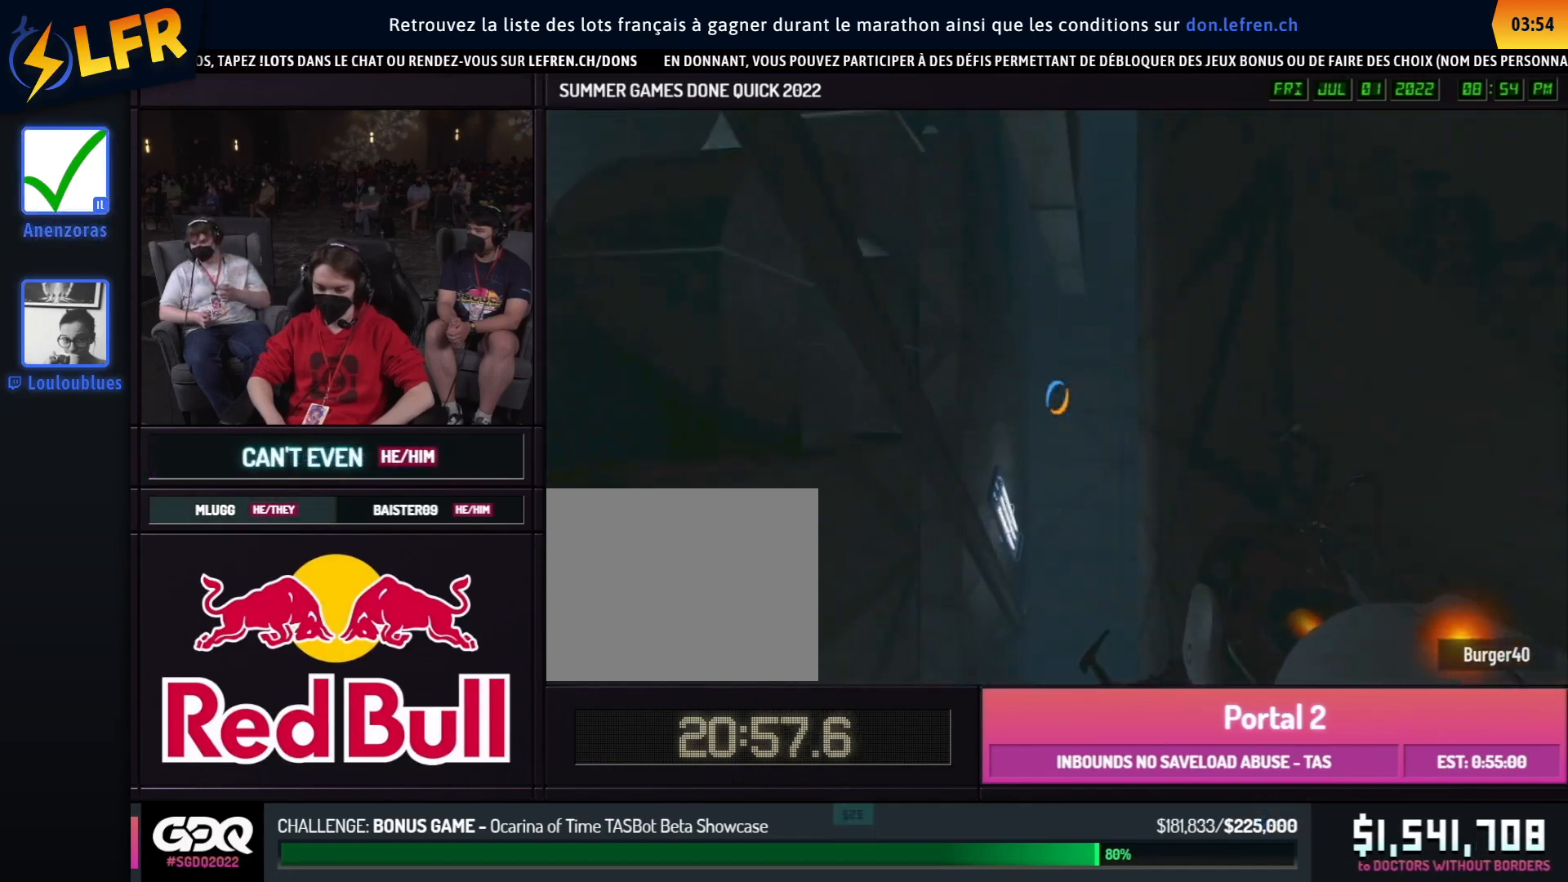
{"buttons": [], "left_stick": "right", "right_stick": "center", "events": [[417, "left_stick", "right"]]}
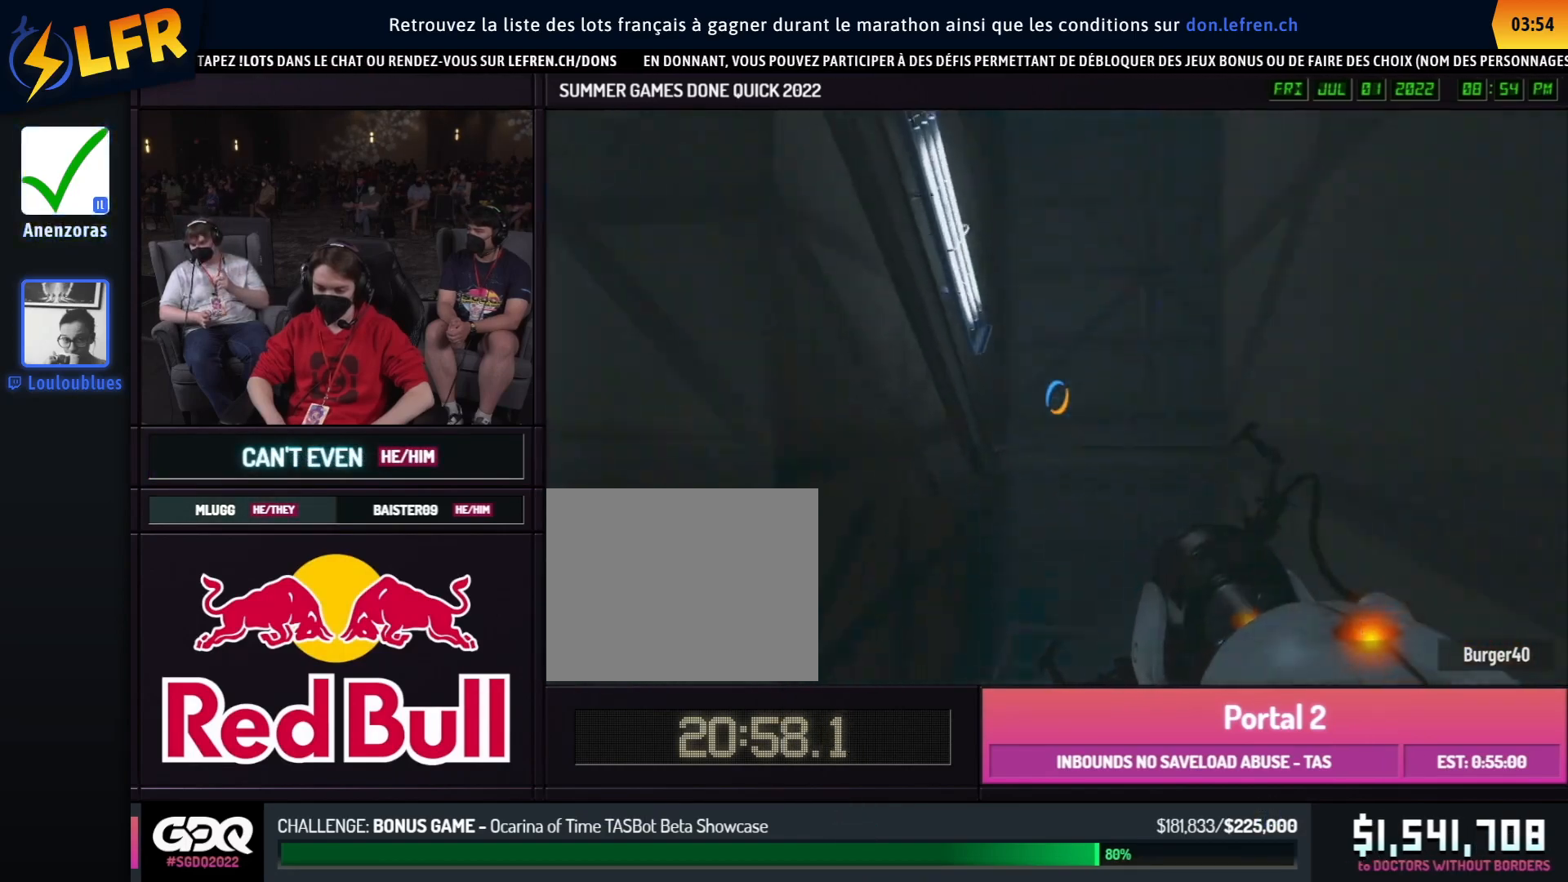
{"buttons": [], "left_stick": "up-right", "right_stick": "right", "events": [[117, "left_stick", "left"], [350, "left_stick", "up-right"], [367, "right_stick", "right"]]}
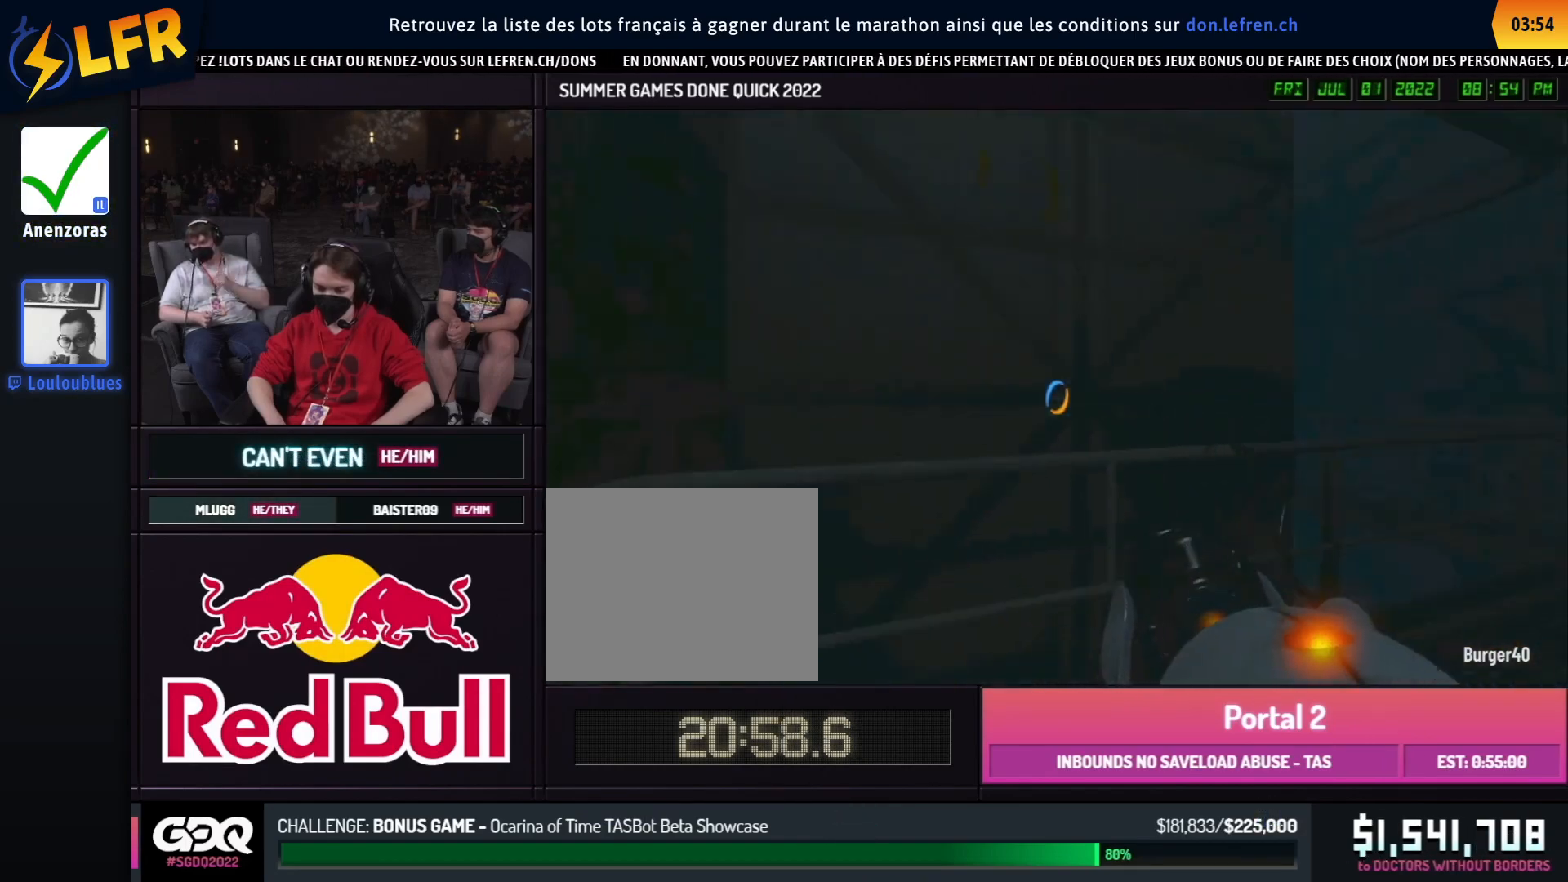
{"buttons": ["B"], "left_stick": "right", "right_stick": "right", "events": [[167, "A", "down"], [167, "B", "down"], [233, "right_stick", "center"], [267, "A", "up"], [267, "B", "up"], [283, "B", "down"], [283, "left_stick", "right"], [283, "right_stick", "right"]]}
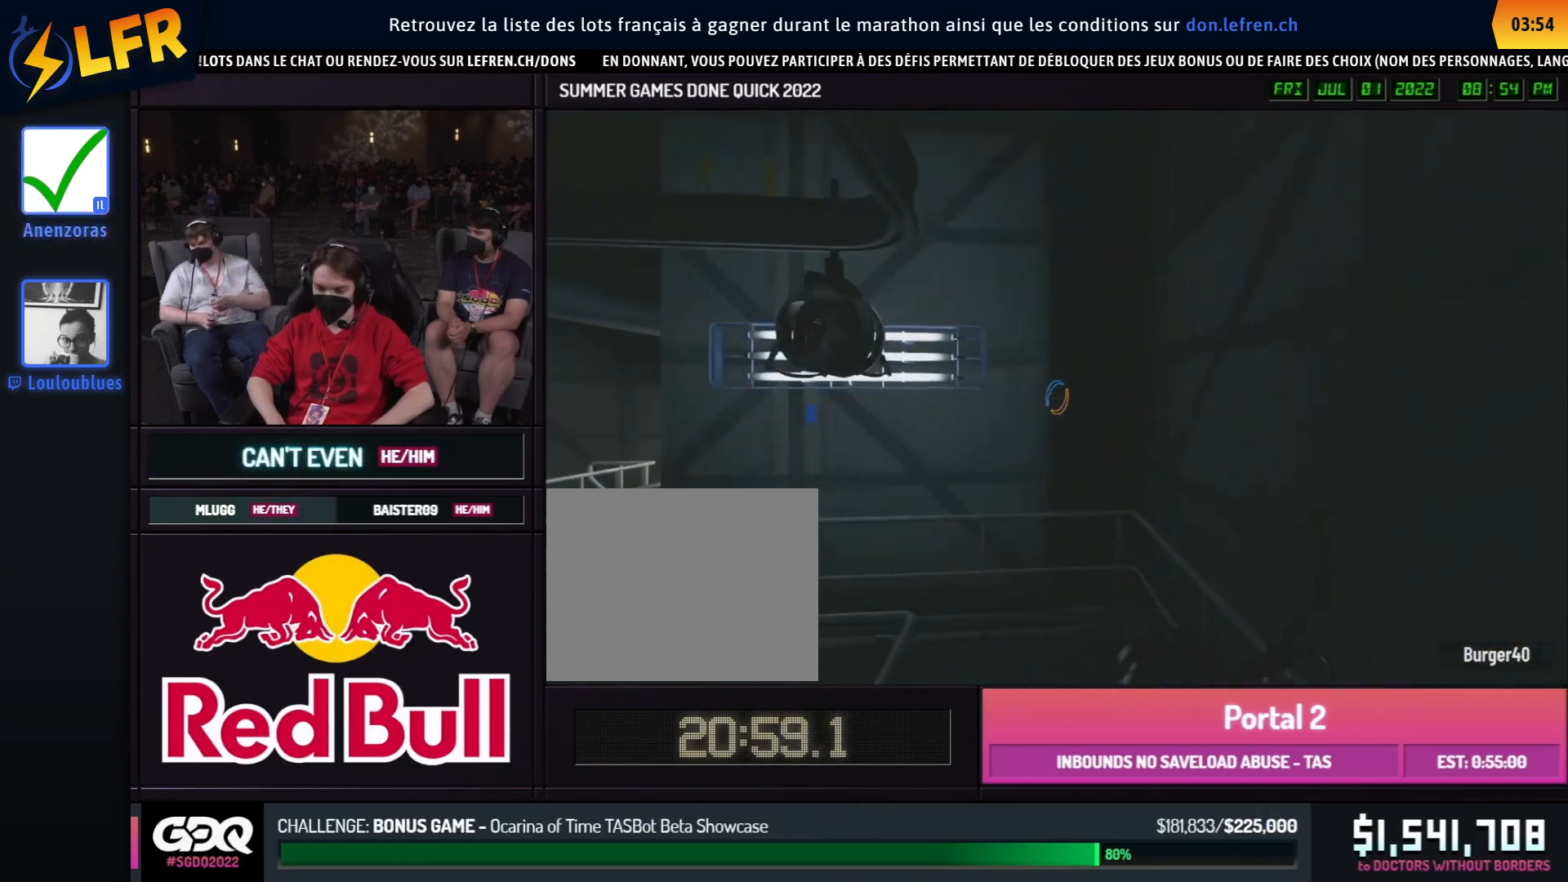
{"buttons": ["A", "B"], "left_stick": "left", "right_stick": "left", "events": [[117, "right_stick", "center"], [150, "left_stick", "left"], [183, "right_stick", "left"], [450, "A", "down"]]}
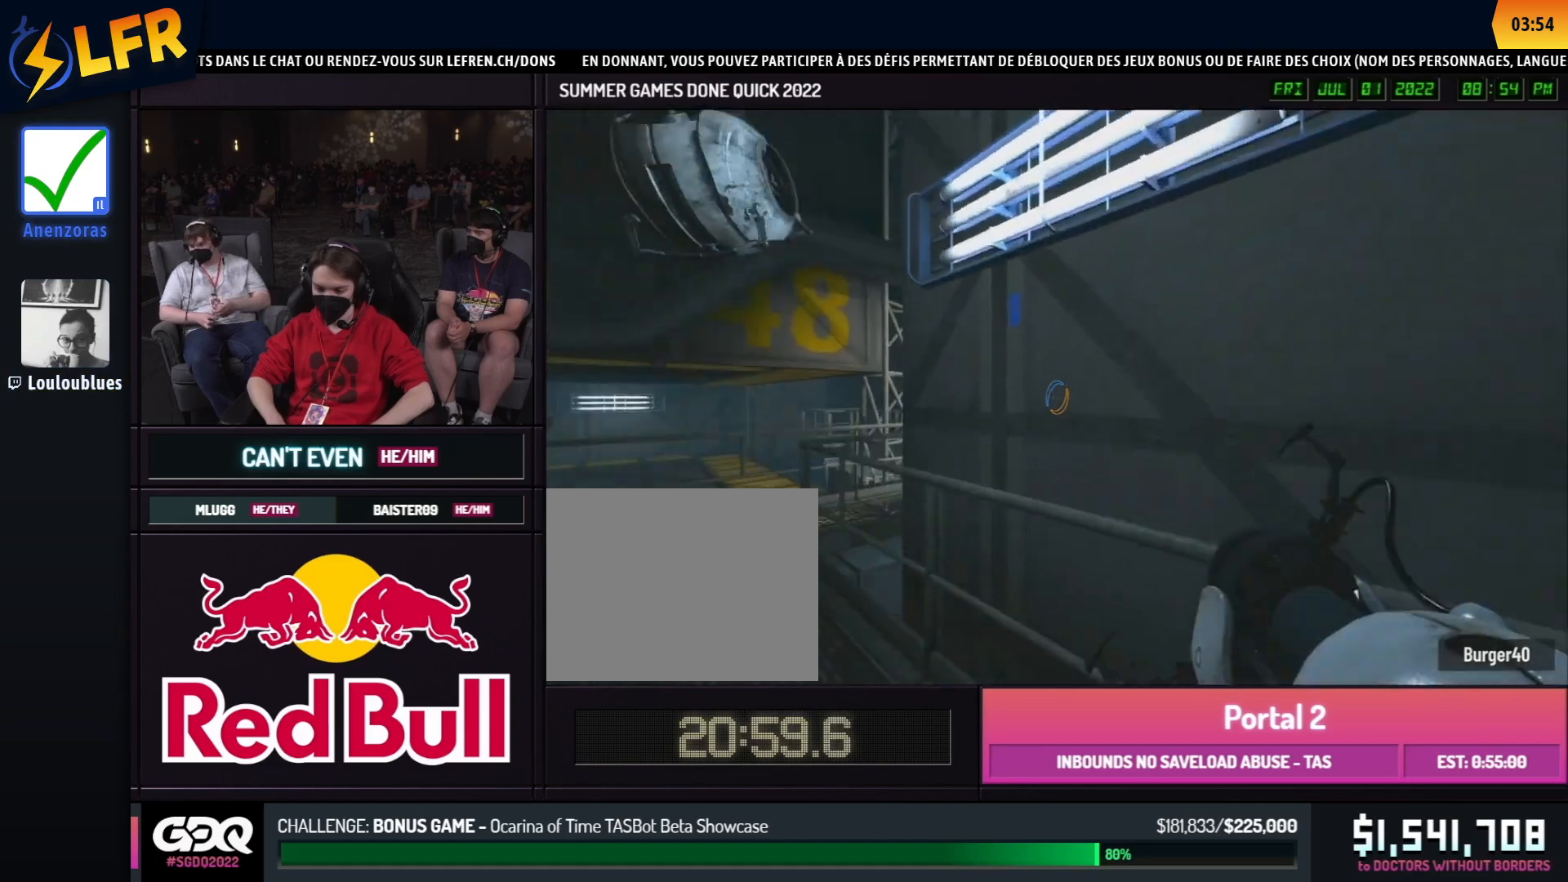
{"buttons": ["B"], "left_stick": "left", "right_stick": "center", "events": [[50, "A", "up"], [133, "right_stick", "center"], [367, "right_stick", "left"], [500, "right_stick", "center"]]}
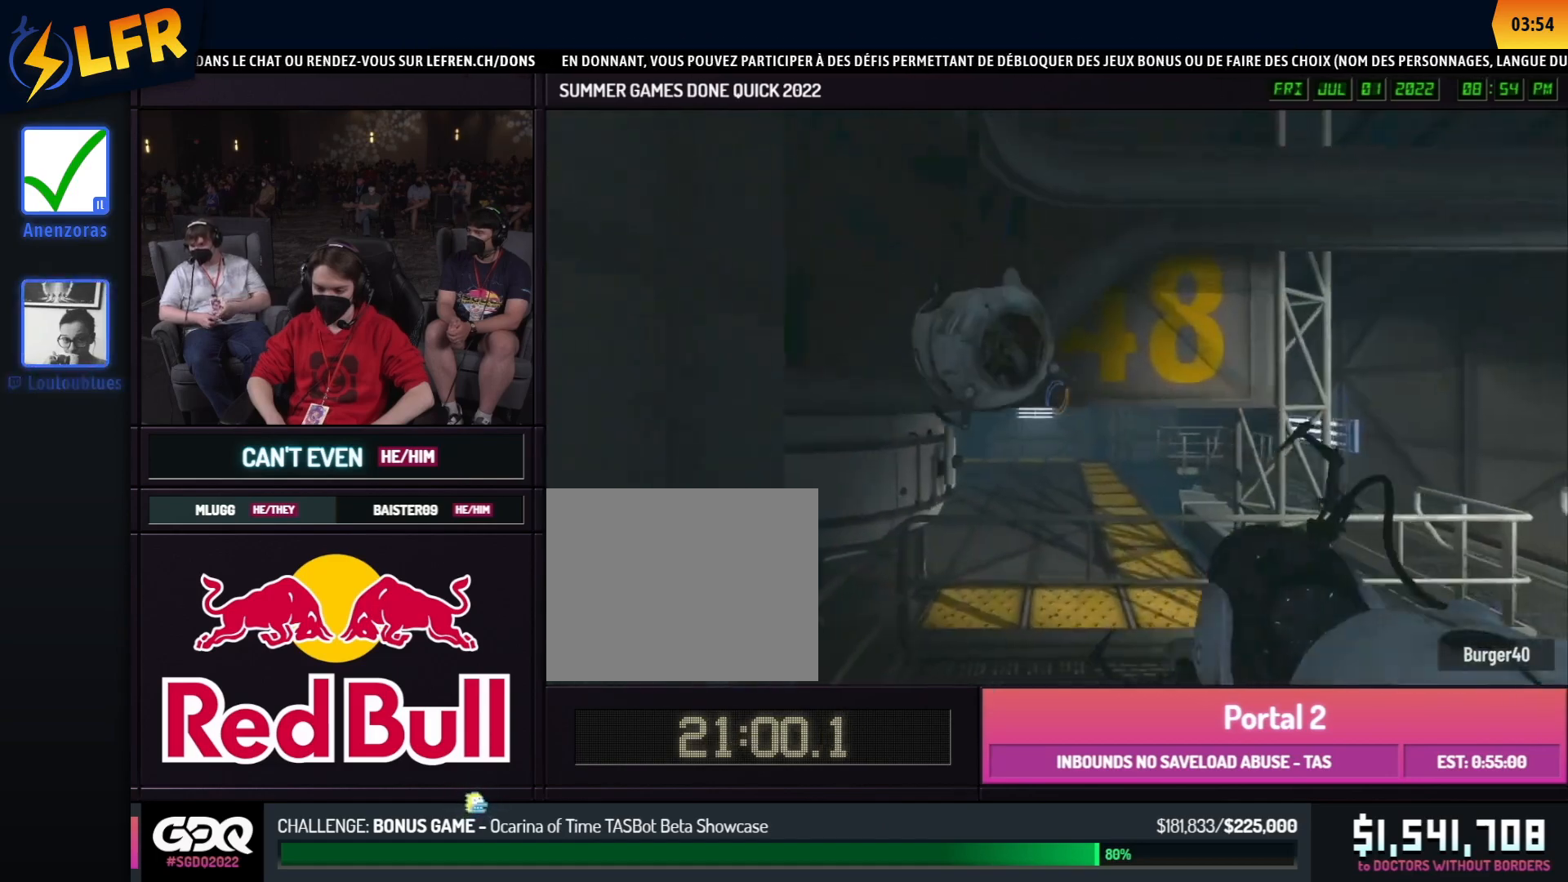
{"buttons": [], "left_stick": "up-right", "right_stick": "right", "events": [[100, "B", "up"], [217, "left_stick", "up-right"], [217, "right_stick", "right"]]}
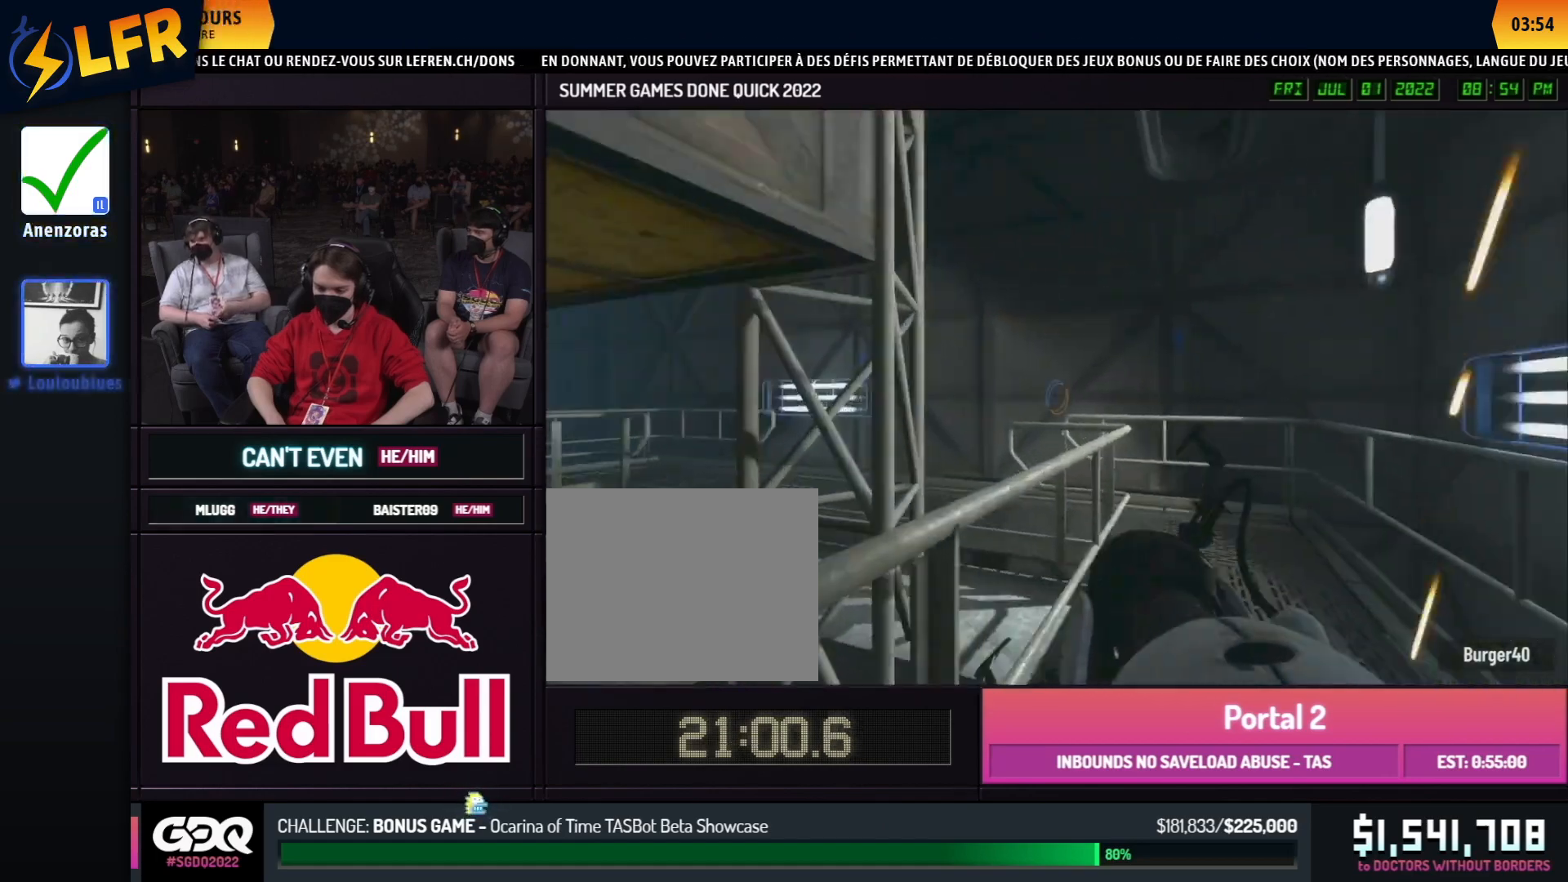
{"buttons": [], "left_stick": "up-left", "right_stick": "left", "events": [[83, "right_stick", "center"], [433, "right_stick", "left"], [467, "left_stick", "up-left"]]}
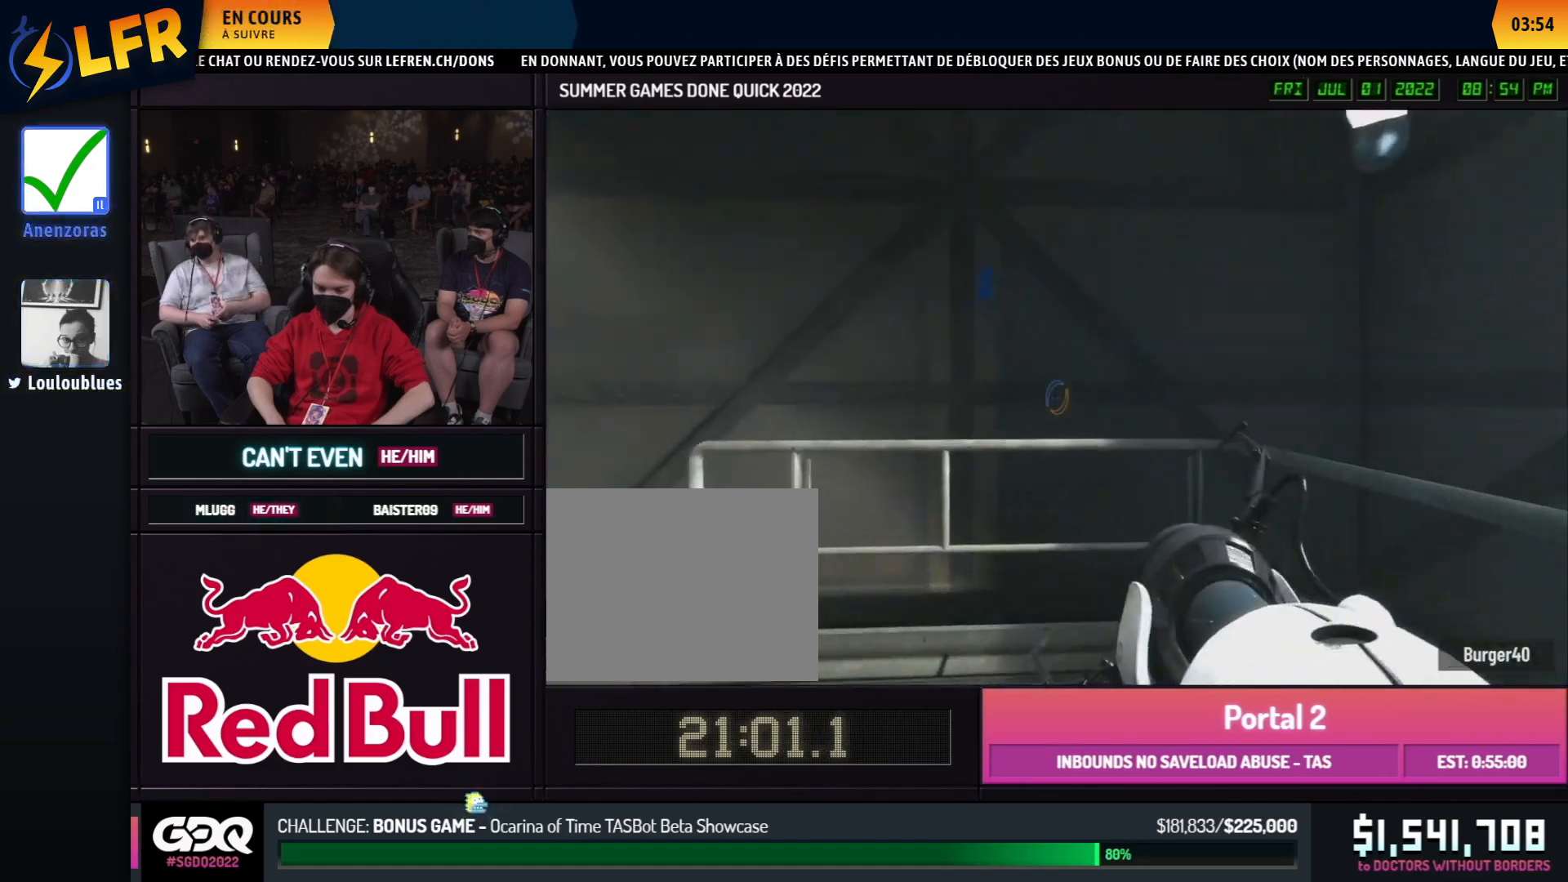
{"buttons": ["B"], "left_stick": "left", "right_stick": "left", "events": [[200, "A", "down"], [200, "B", "down"], [200, "left_stick", "left"], [283, "A", "up"]]}
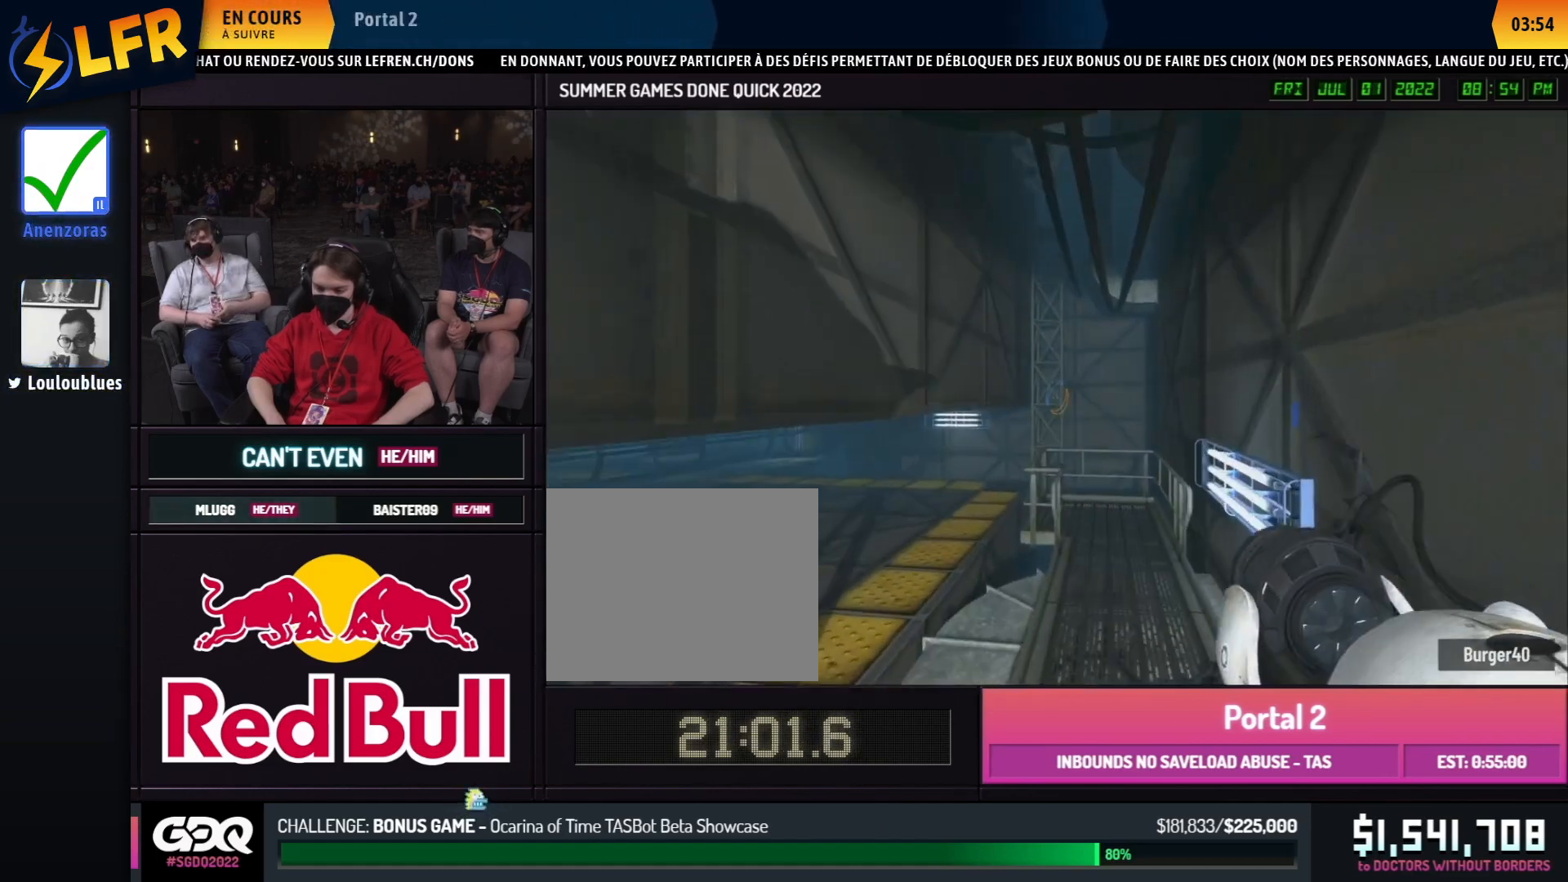
{"buttons": ["B"], "left_stick": "left", "right_stick": "left", "events": []}
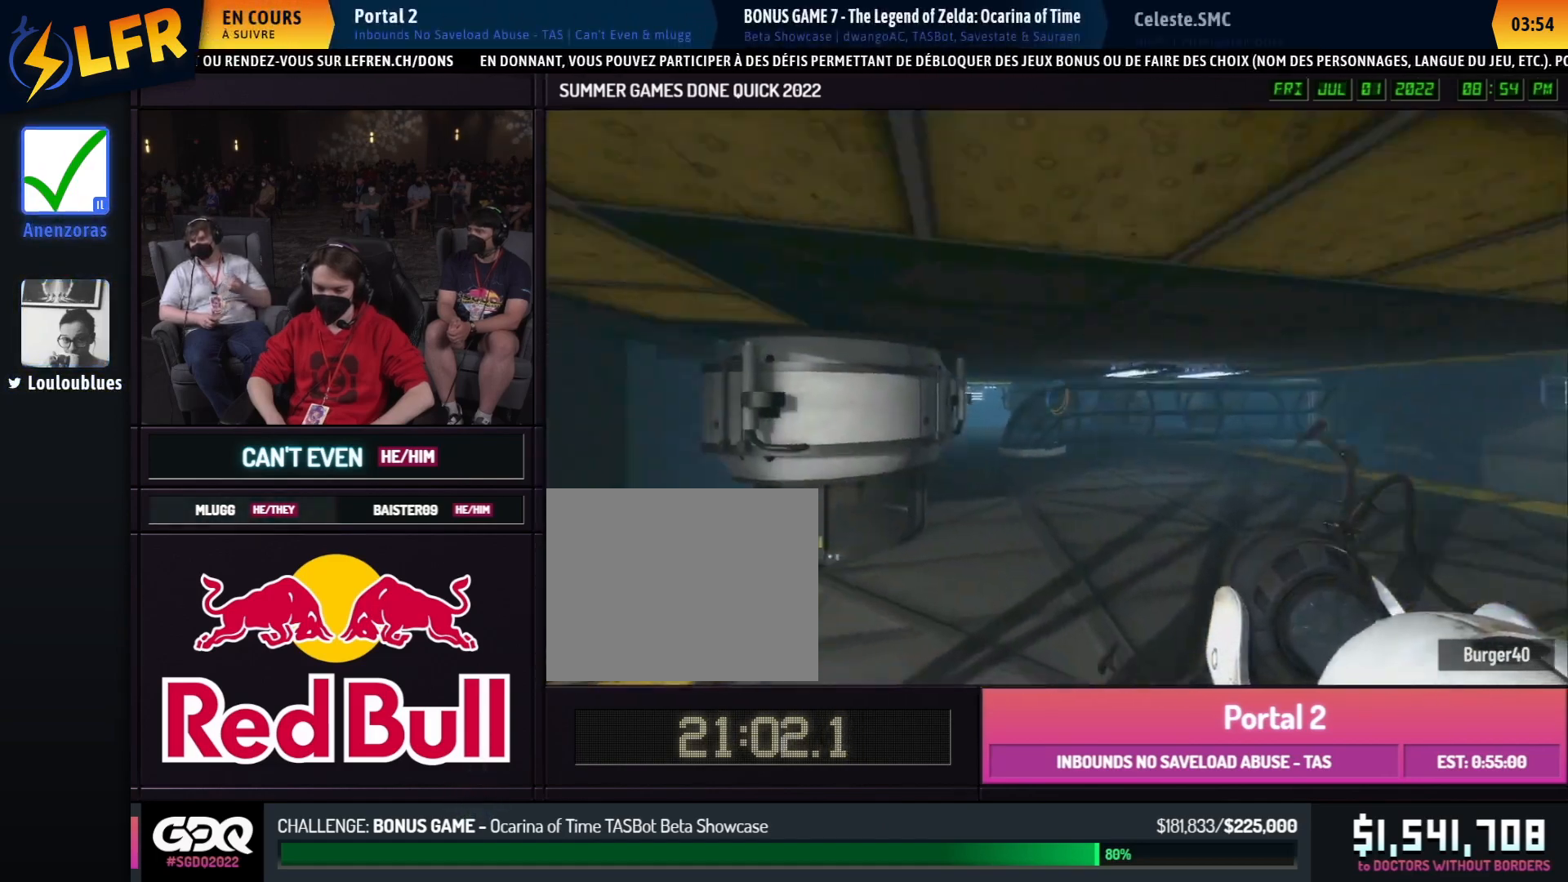
{"buttons": ["B"], "left_stick": "left", "right_stick": "center", "events": [[33, "A", "down"], [50, "right_stick", "center"], [133, "A", "up"], [200, "left_stick", "right"], [500, "left_stick", "left"]]}
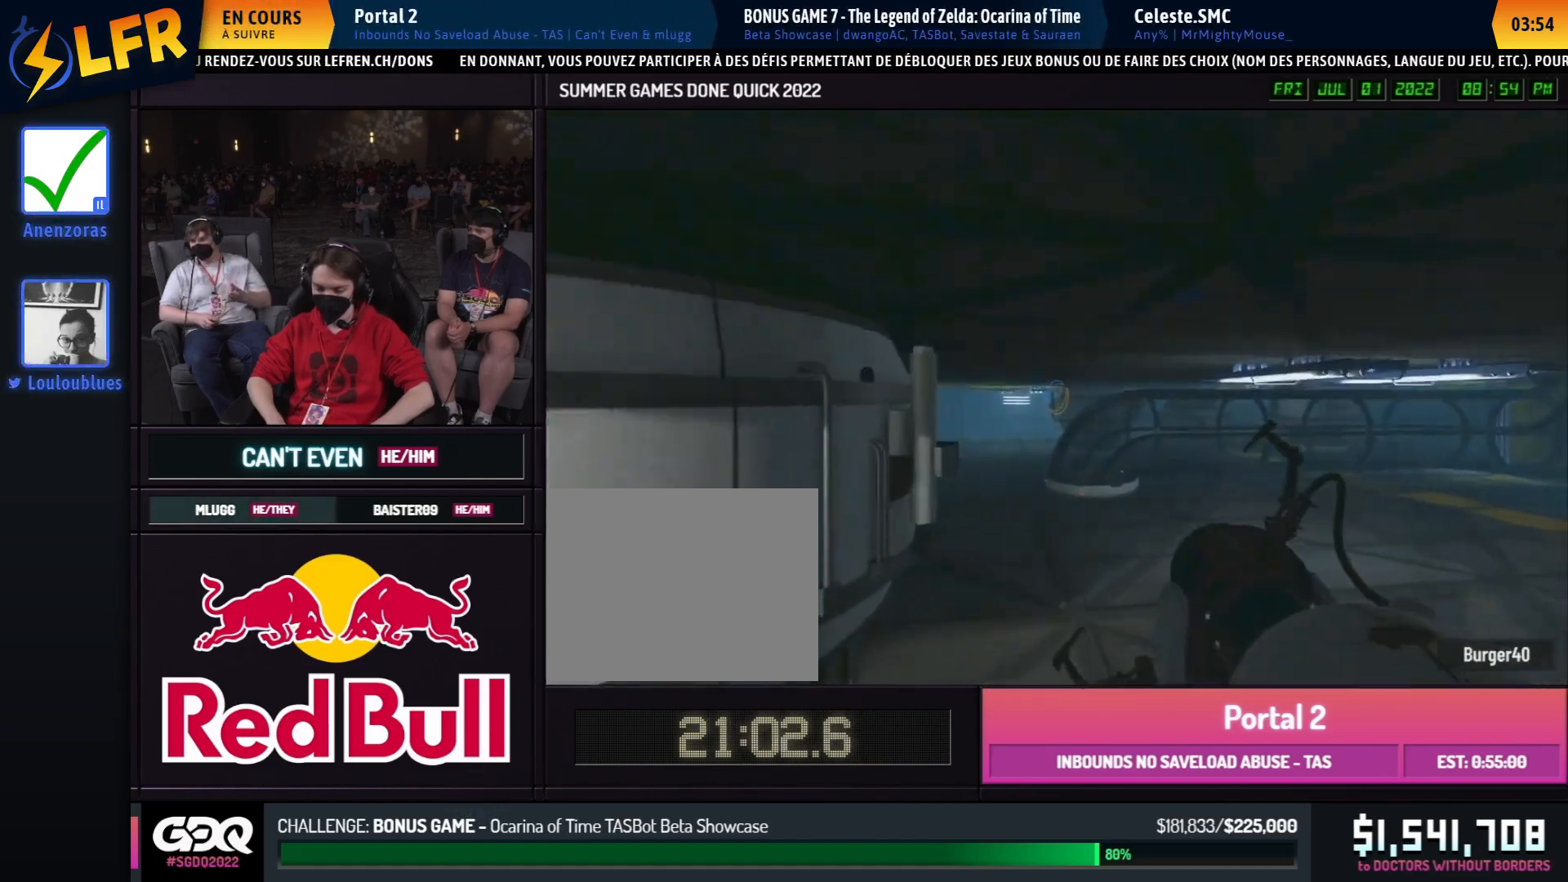
{"buttons": [], "left_stick": "right", "right_stick": "center", "events": [[17, "right_stick", "left"], [67, "right_stick", "center"], [200, "A", "down"], [200, "B", "up"], [300, "A", "up"], [367, "left_stick", "right"]]}
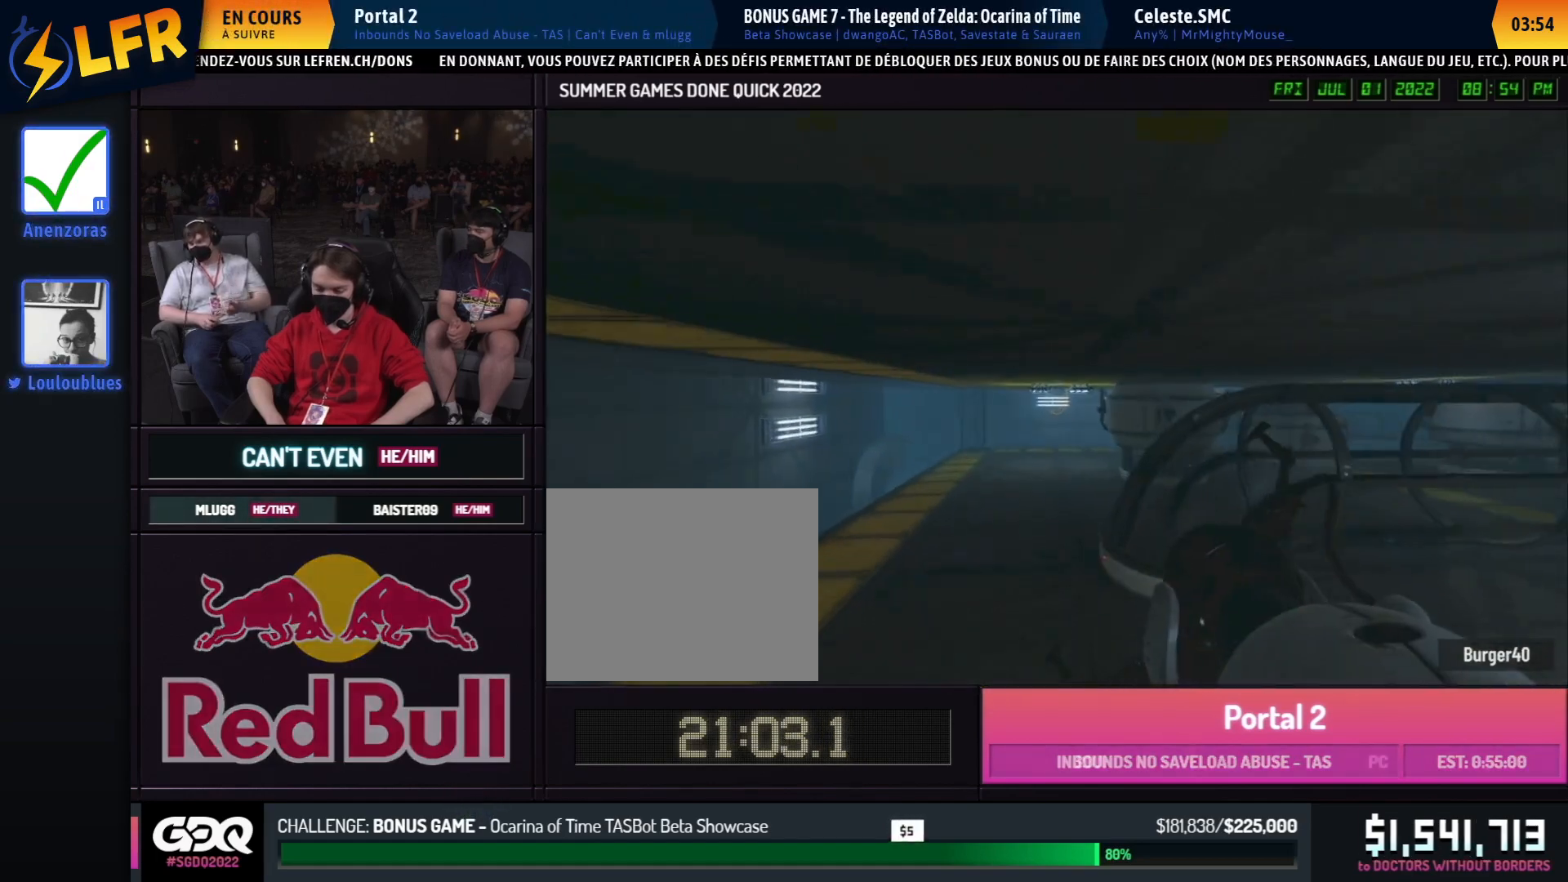
{"buttons": [], "left_stick": "up-right", "right_stick": "center", "events": [[267, "left_stick", "left"], [483, "left_stick", "up-right"]]}
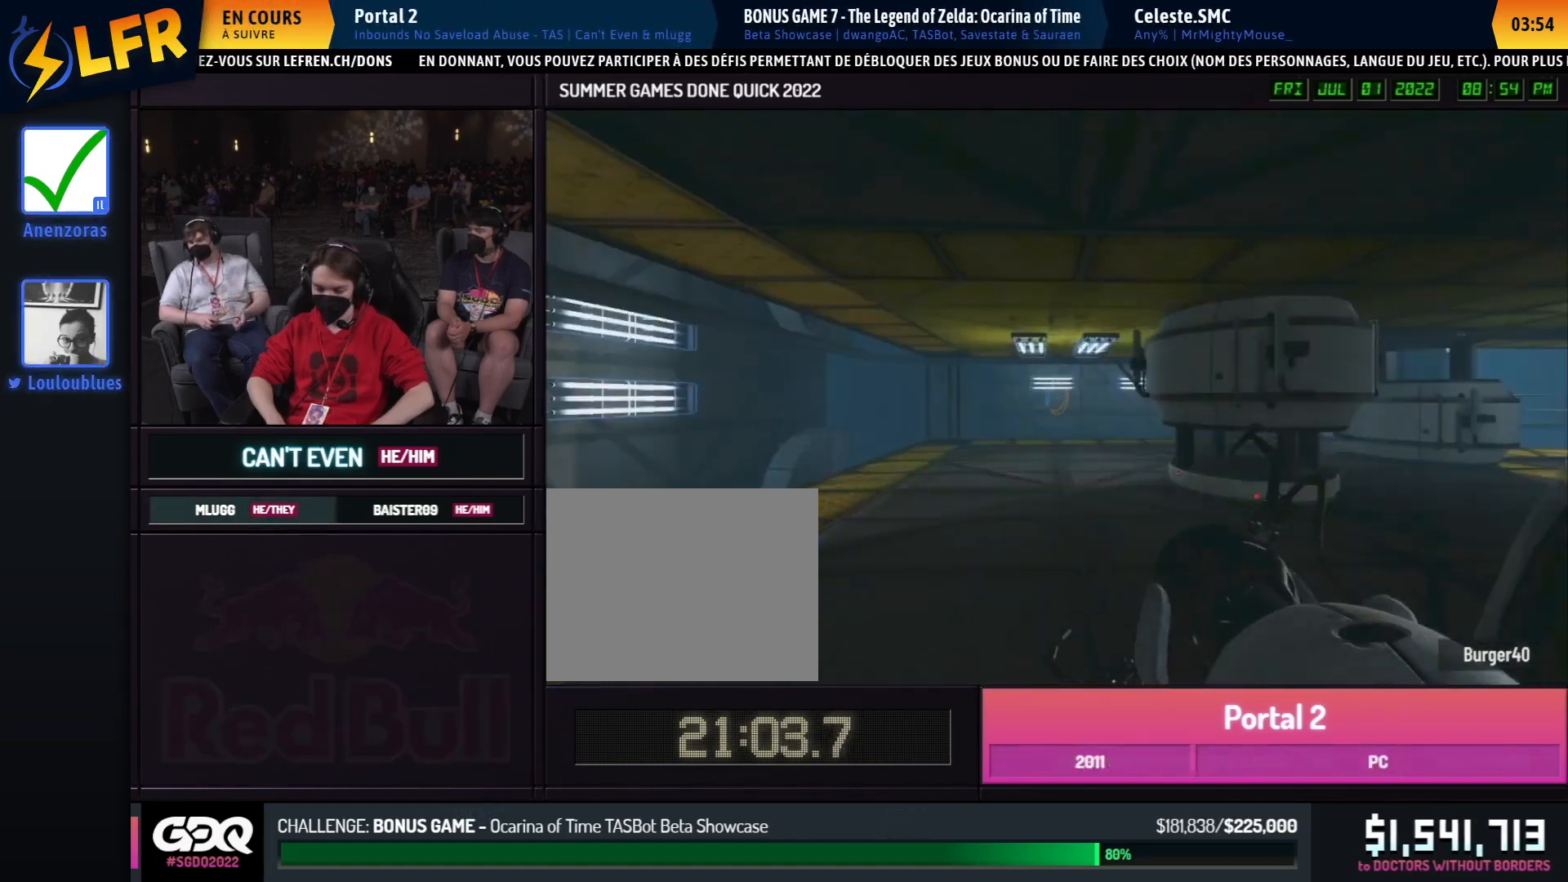
{"buttons": ["B"], "left_stick": "right", "right_stick": "center", "events": [[17, "left_stick", "left"], [67, "left_stick", "up-right"], [83, "right_stick", "right"], [217, "B", "down"], [217, "left_stick", "right"], [233, "A", "down"], [333, "A", "up"], [417, "right_stick", "center"]]}
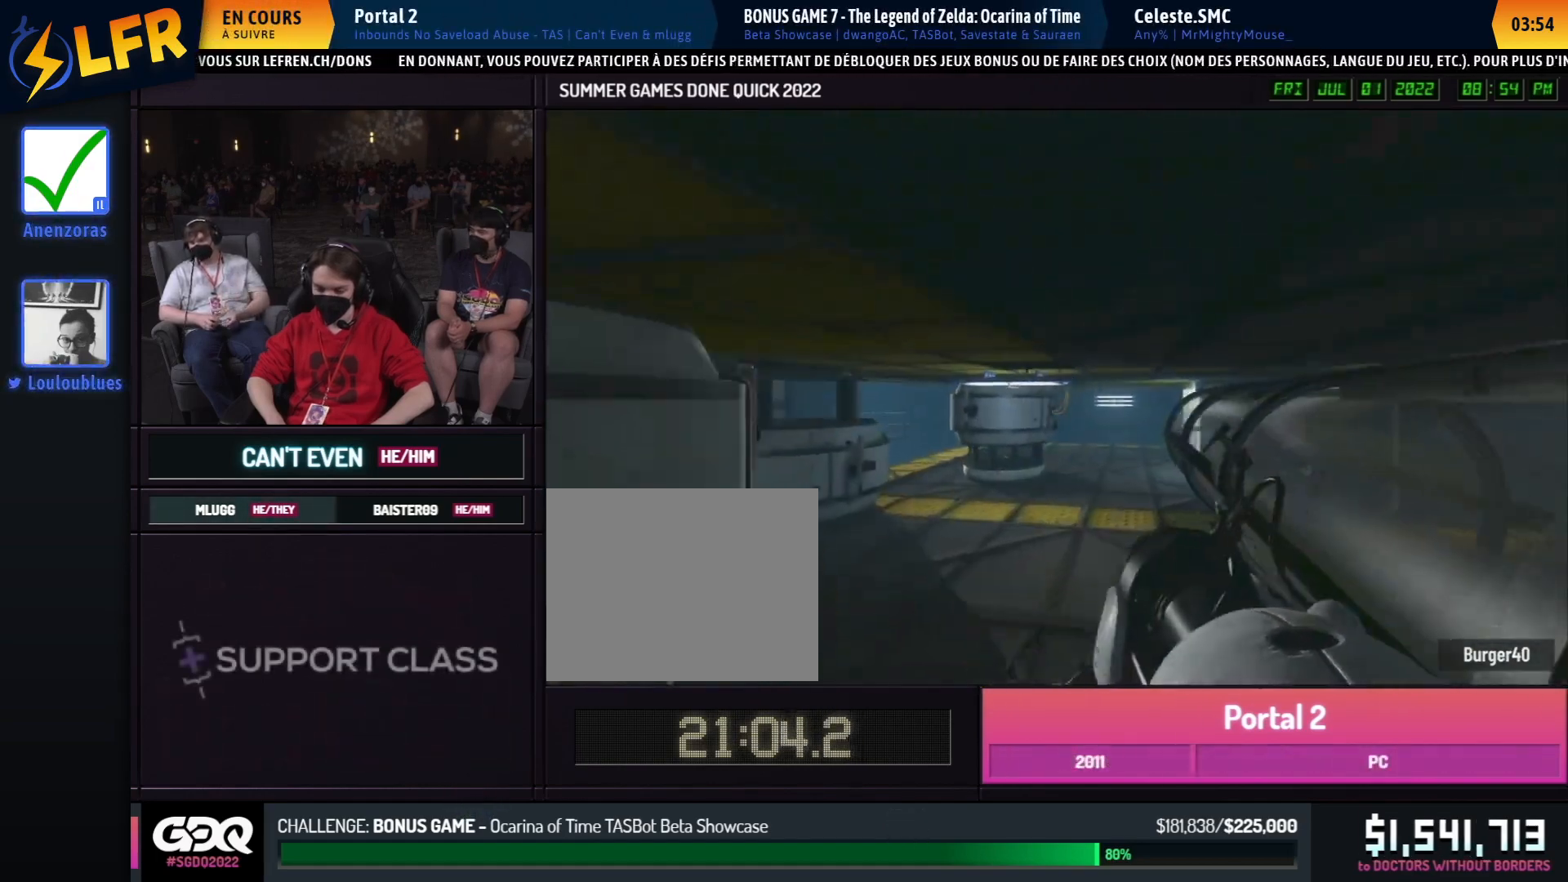
{"buttons": ["A", "B", "R1"], "left_stick": "up-right", "right_stick": "center", "events": [[417, "left_stick", "left"], [483, "left_stick", "up-right"], [500, "A", "down"], [500, "R1", "down"]]}
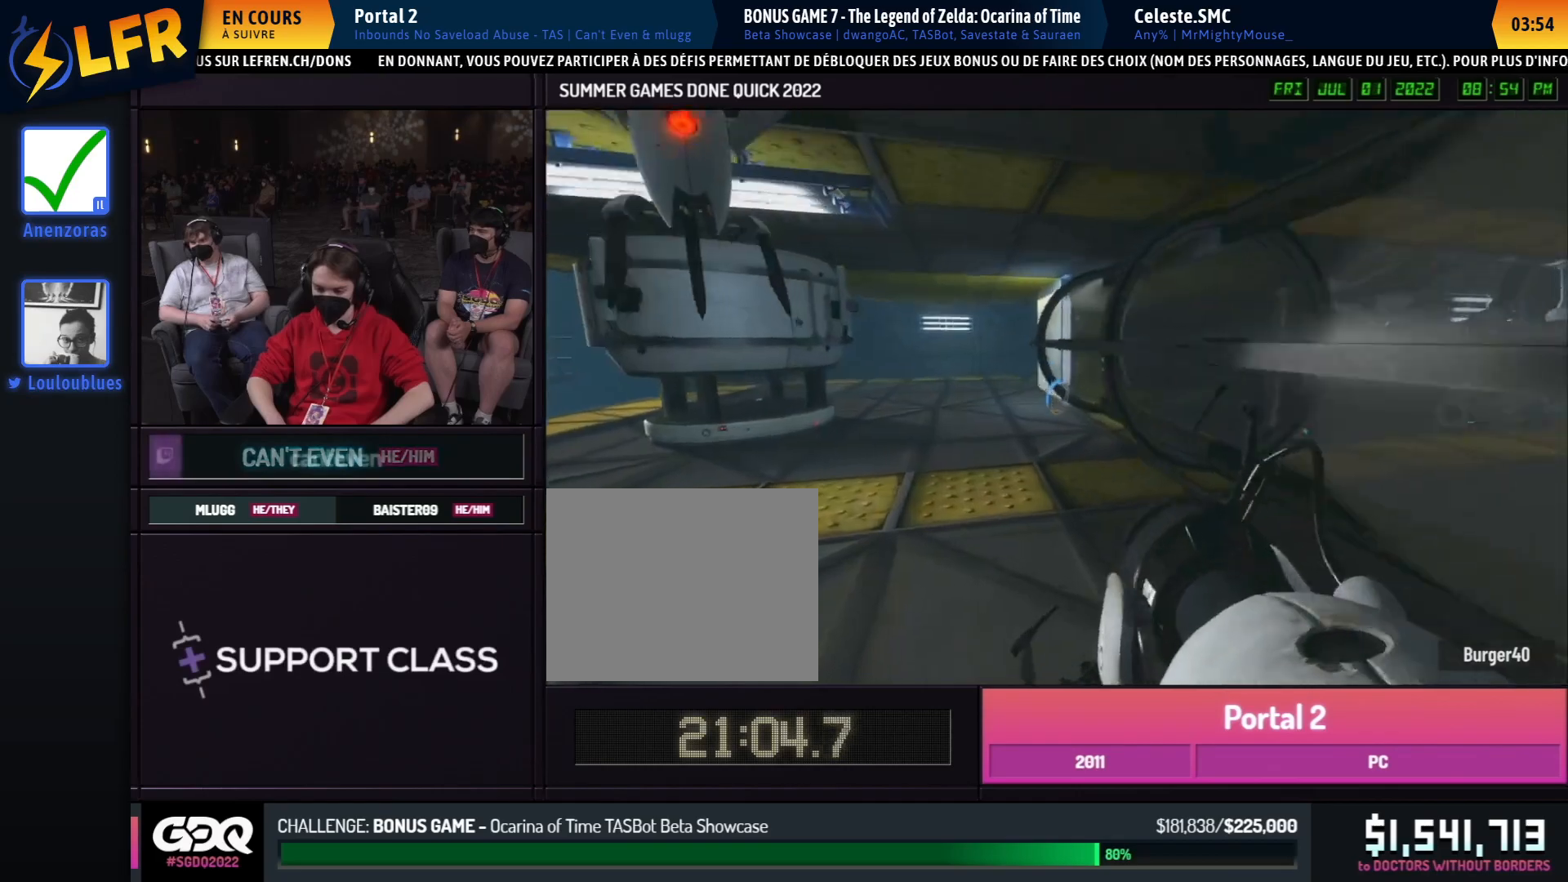
{"buttons": ["B"], "left_stick": "up-left", "right_stick": "right", "events": [[17, "right_stick", "left"], [100, "A", "up"], [100, "R1", "up"], [183, "L1", "down"], [200, "X", "down"], [200, "left_stick", "down"], [300, "L1", "up"], [317, "X", "up"], [317, "right_stick", "center"], [367, "left_stick", "up-right"], [433, "right_stick", "right"], [483, "left_stick", "up-left"]]}
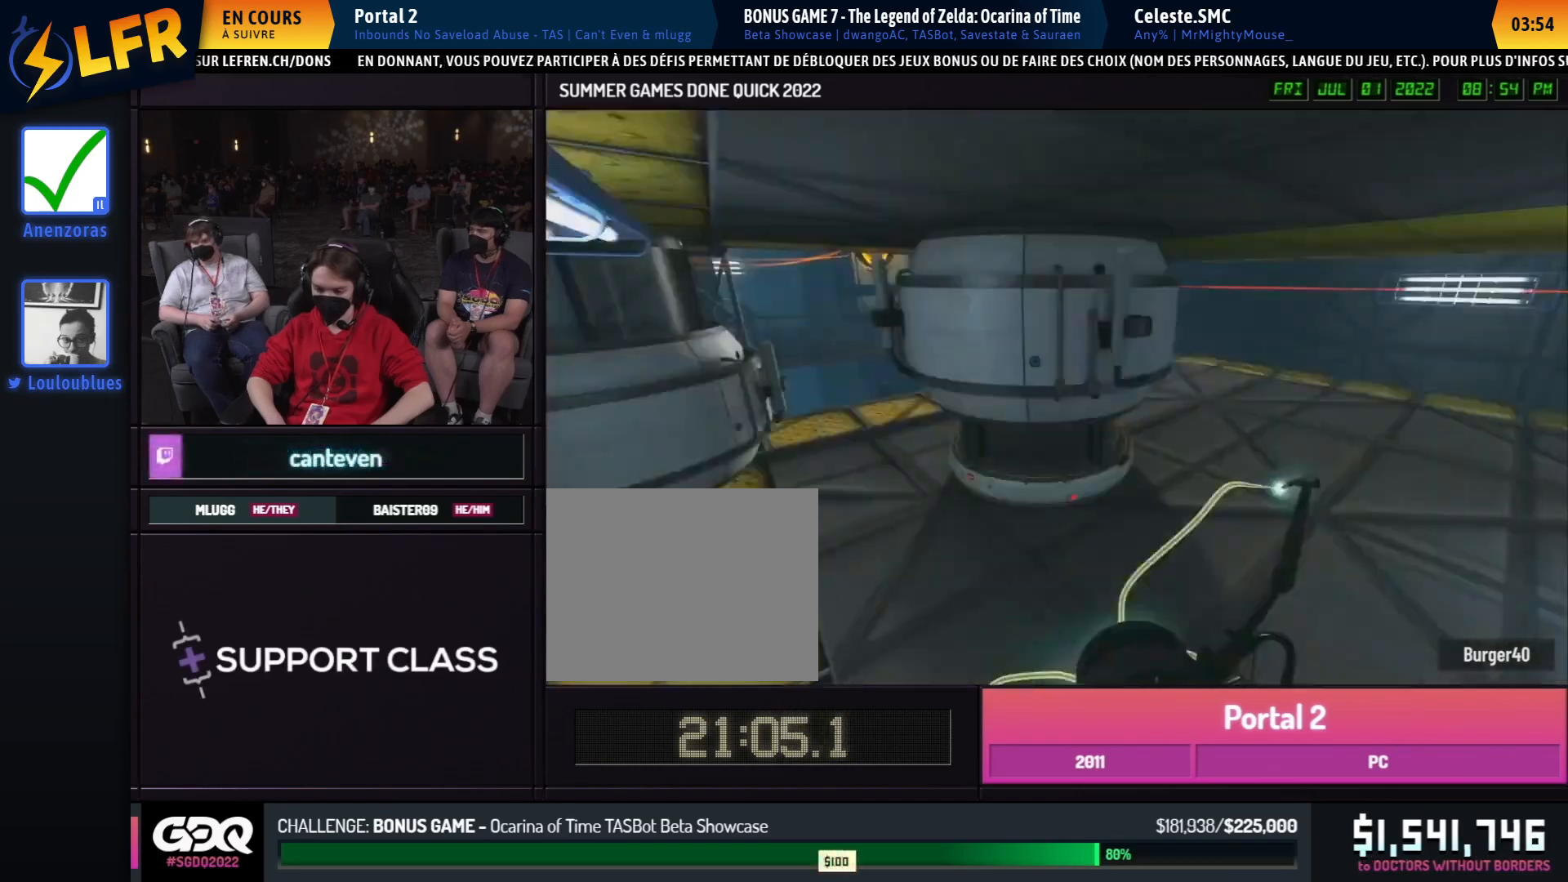
{"buttons": [], "left_stick": "up", "right_stick": "center", "events": [[17, "left_stick", "up-right"], [33, "right_stick", "center"], [250, "left_stick", "right"], [283, "B", "up"], [500, "left_stick", "up"]]}
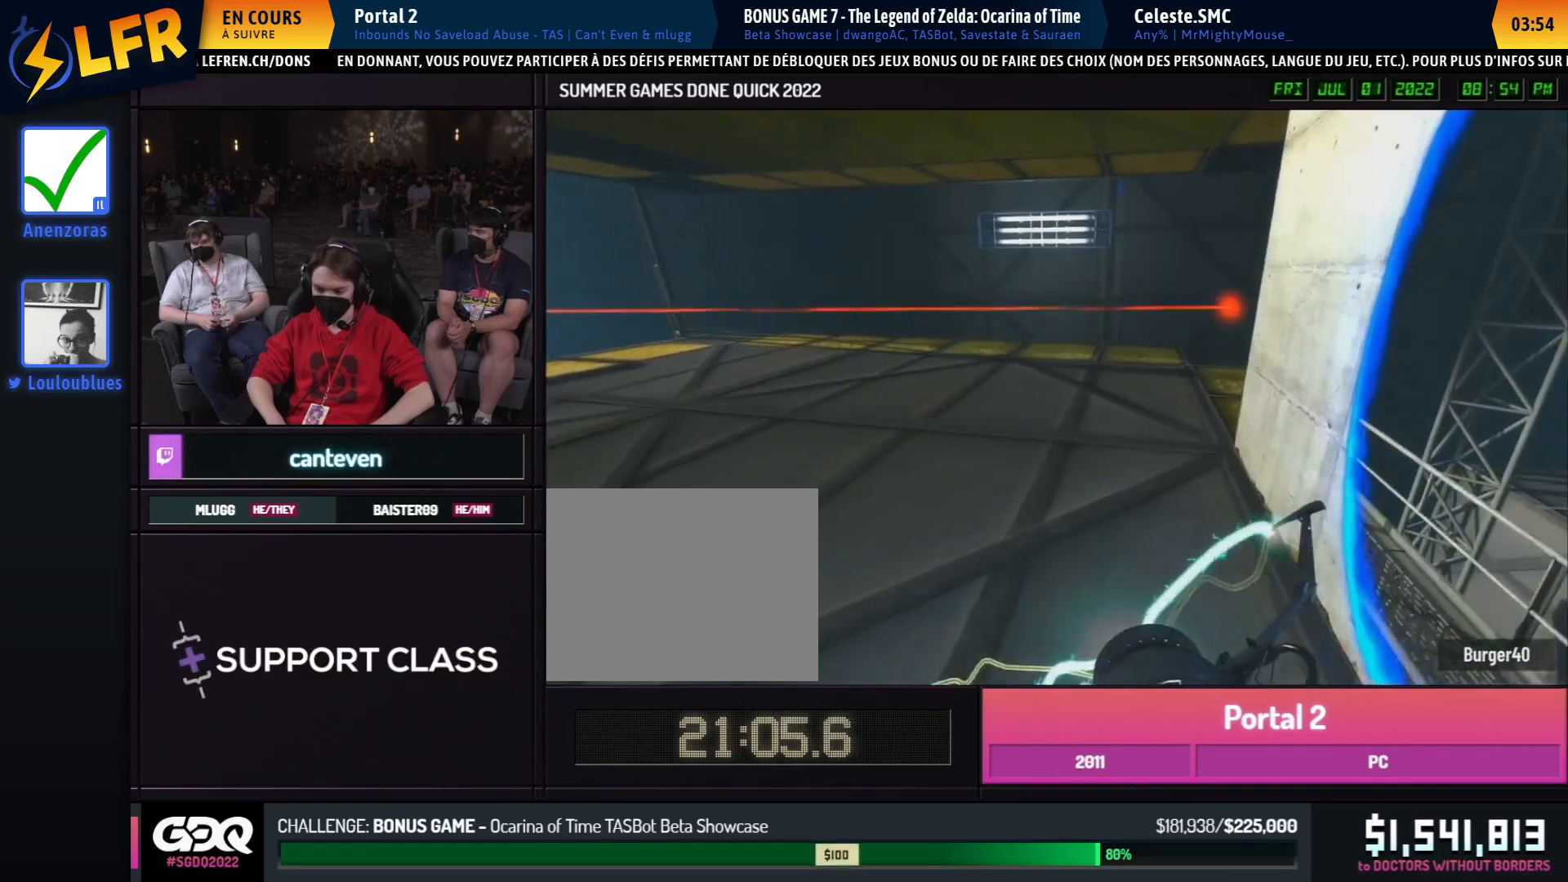
{"buttons": ["B"], "left_stick": "right", "right_stick": "right", "events": [[17, "left_stick", "right"], [233, "left_stick", "up-right"], [233, "right_stick", "right"], [283, "left_stick", "right"], [467, "B", "down"]]}
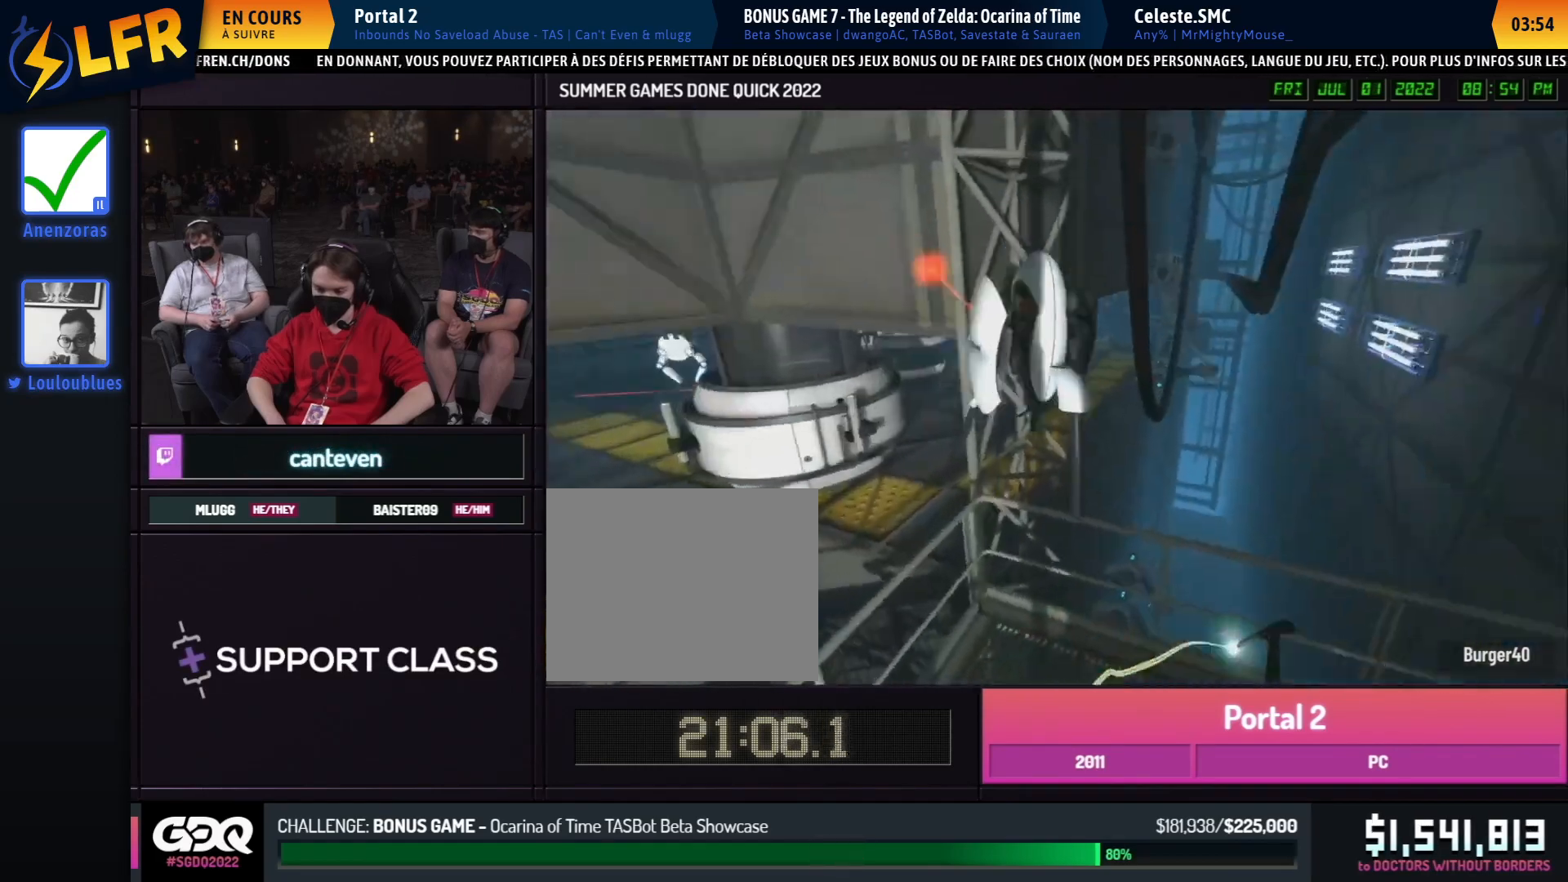
{"buttons": ["B"], "left_stick": "right", "right_stick": "right", "events": [[117, "A", "down"], [217, "A", "up"]]}
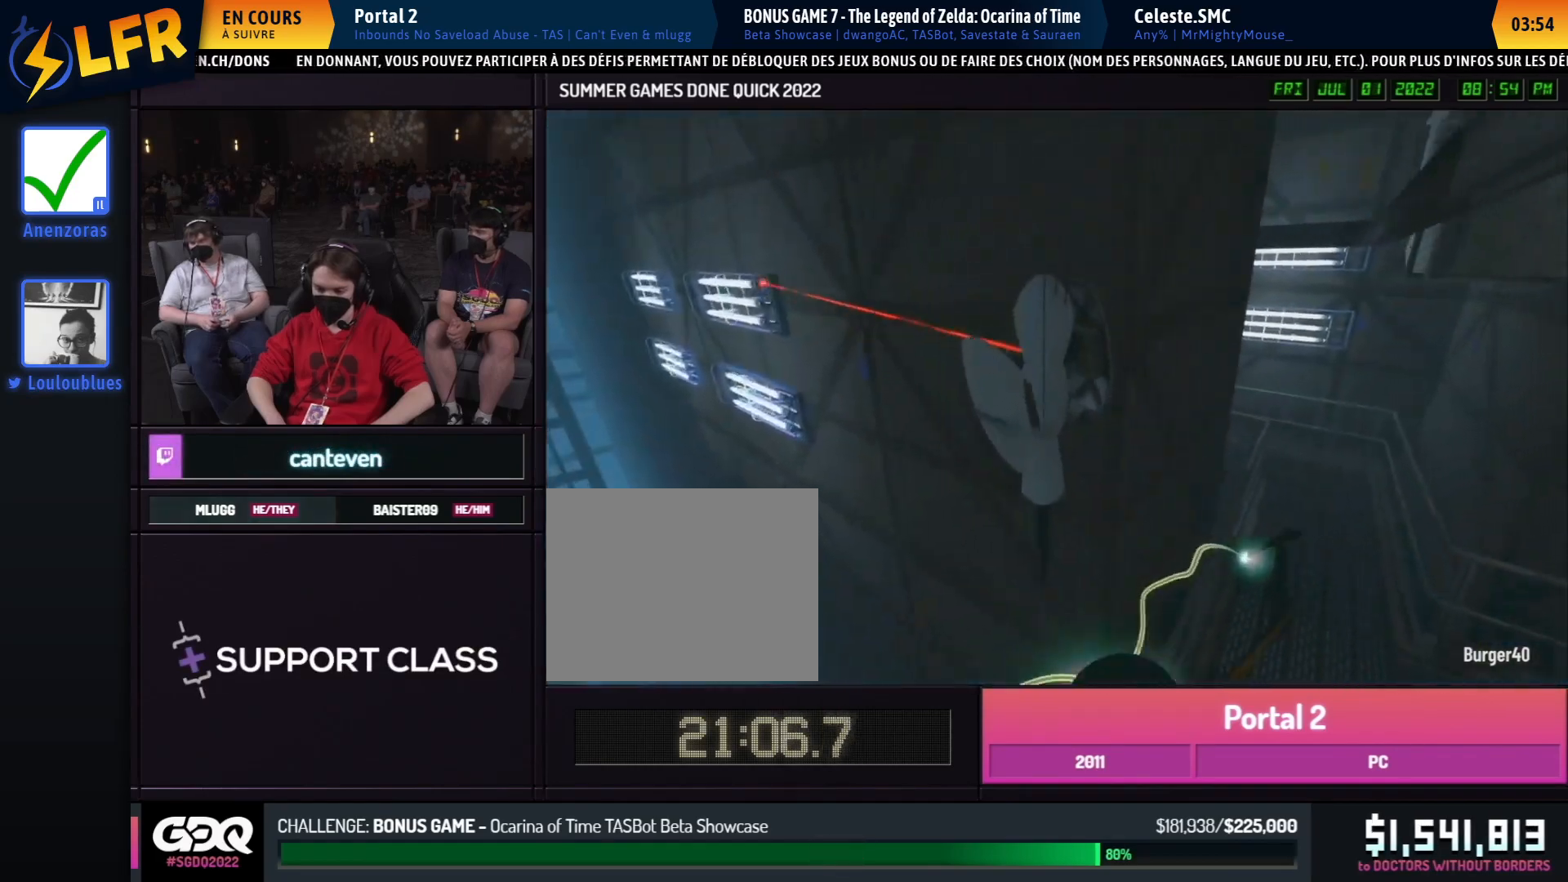
{"buttons": ["B"], "left_stick": "left", "right_stick": "center", "events": [[317, "right_stick", "center"], [400, "A", "down"], [500, "A", "up"], [500, "left_stick", "left"]]}
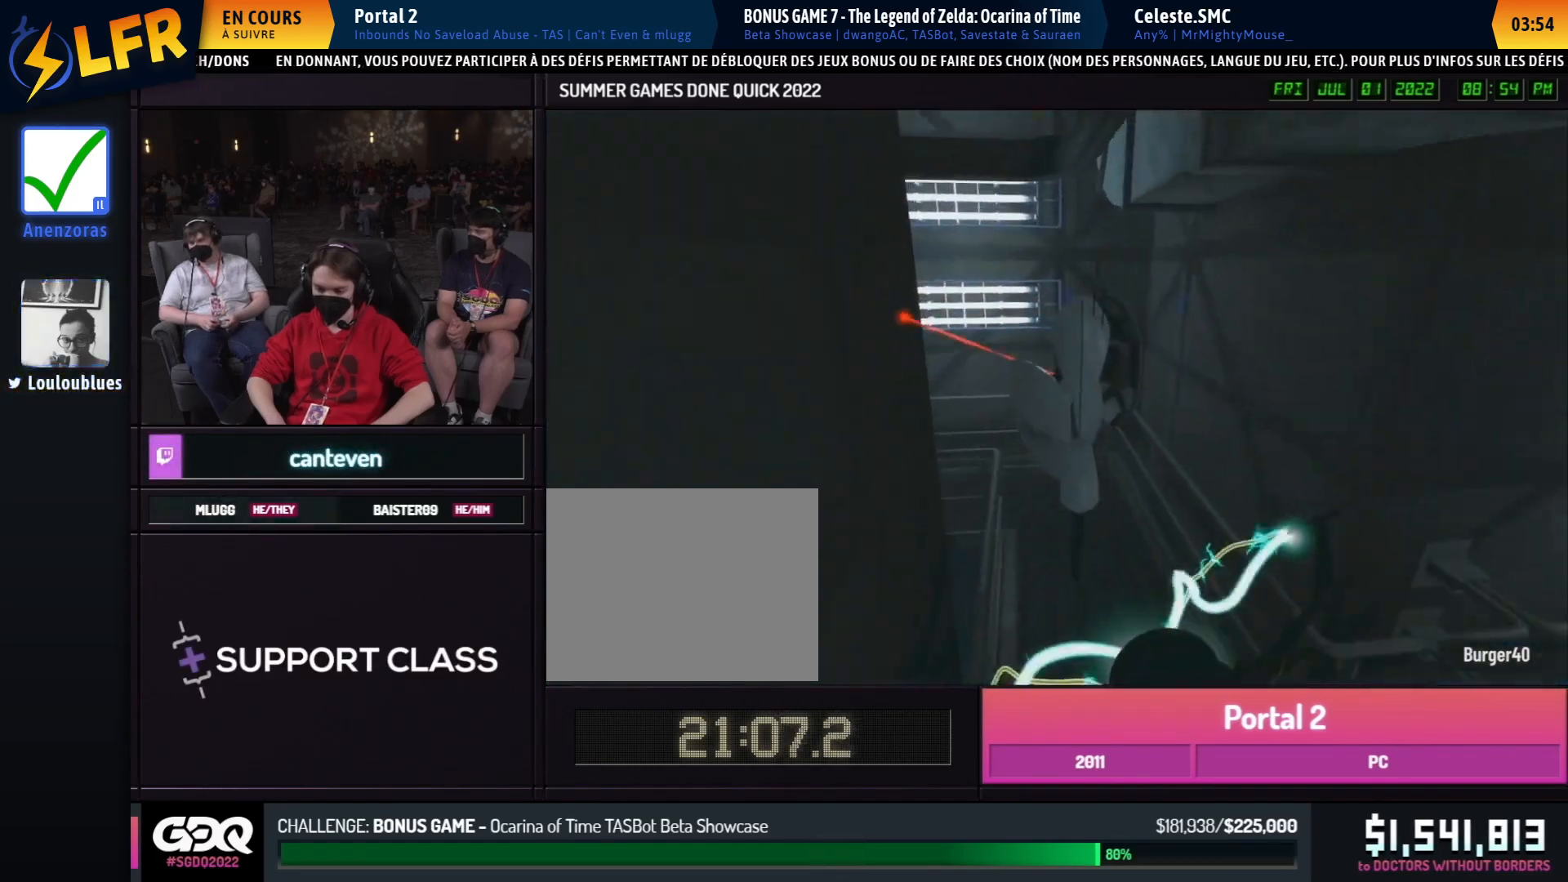
{"buttons": ["B"], "left_stick": "left", "right_stick": "left", "events": [[17, "left_stick", "right"], [217, "left_stick", "left"], [300, "right_stick", "left"]]}
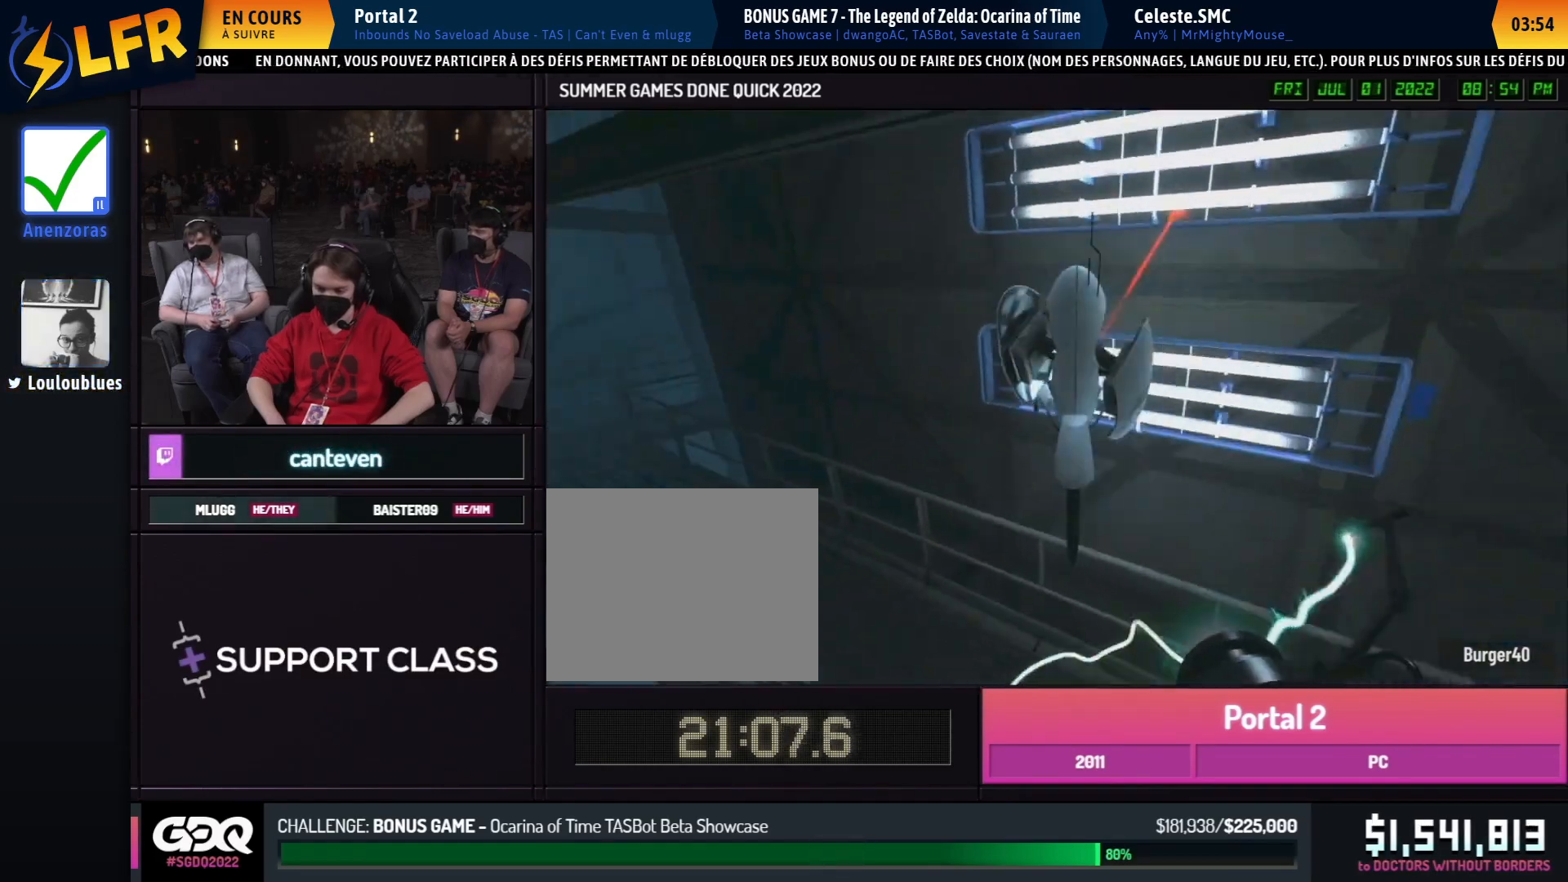
{"buttons": ["B"], "left_stick": "left", "right_stick": "left", "events": [[83, "right_stick", "center"], [167, "A", "down"], [183, "right_stick", "left"], [267, "A", "up"]]}
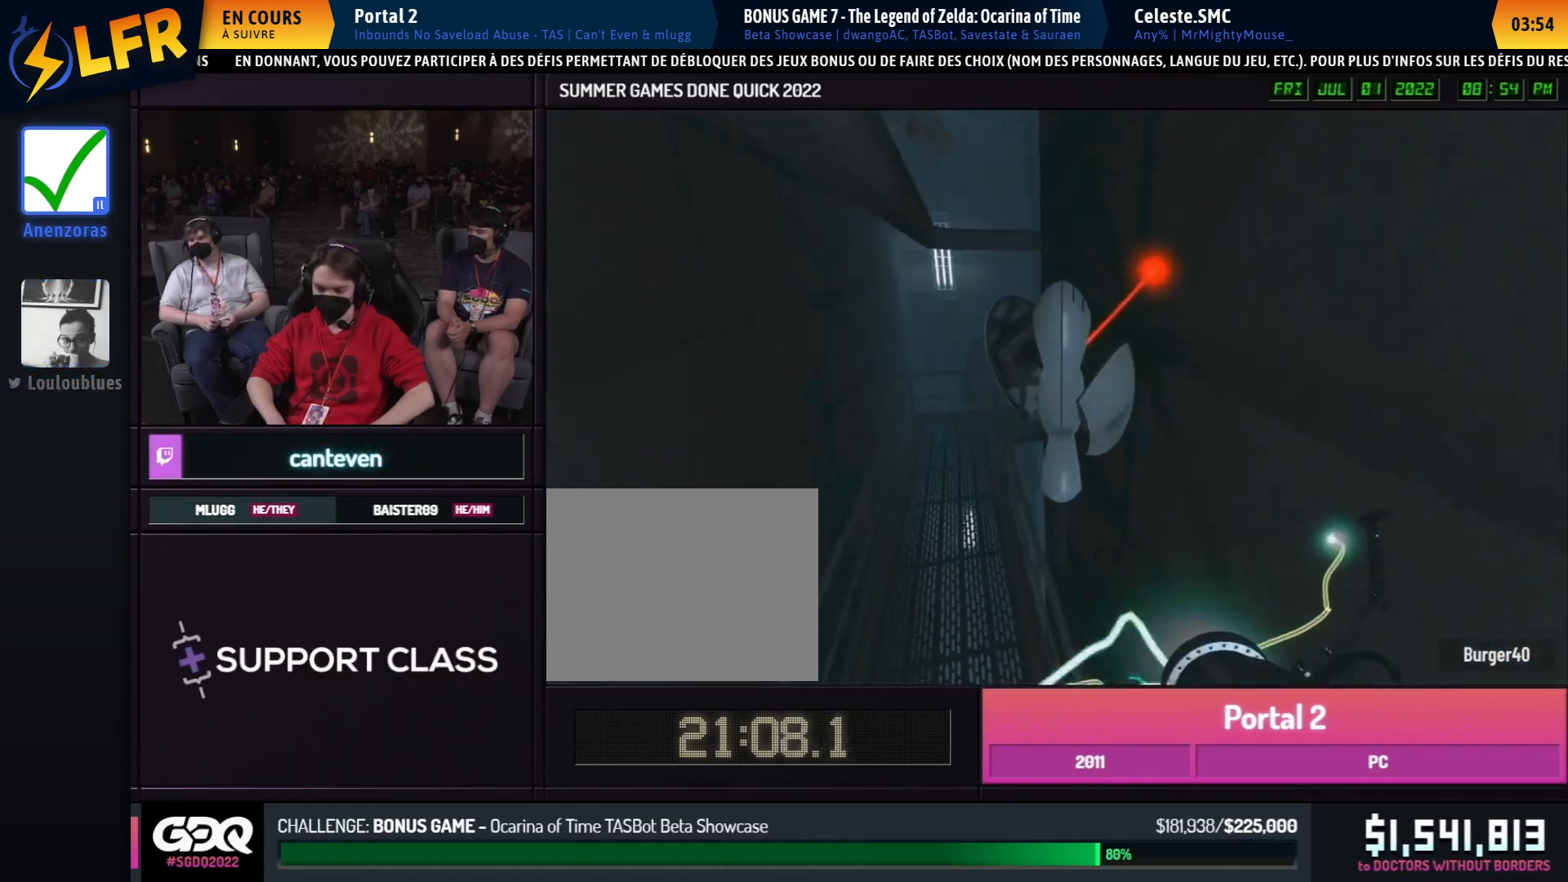
{"buttons": [], "left_stick": "up-right", "right_stick": "right", "events": [[133, "right_stick", "center"], [450, "B", "up"], [500, "left_stick", "up-right"], [500, "right_stick", "right"]]}